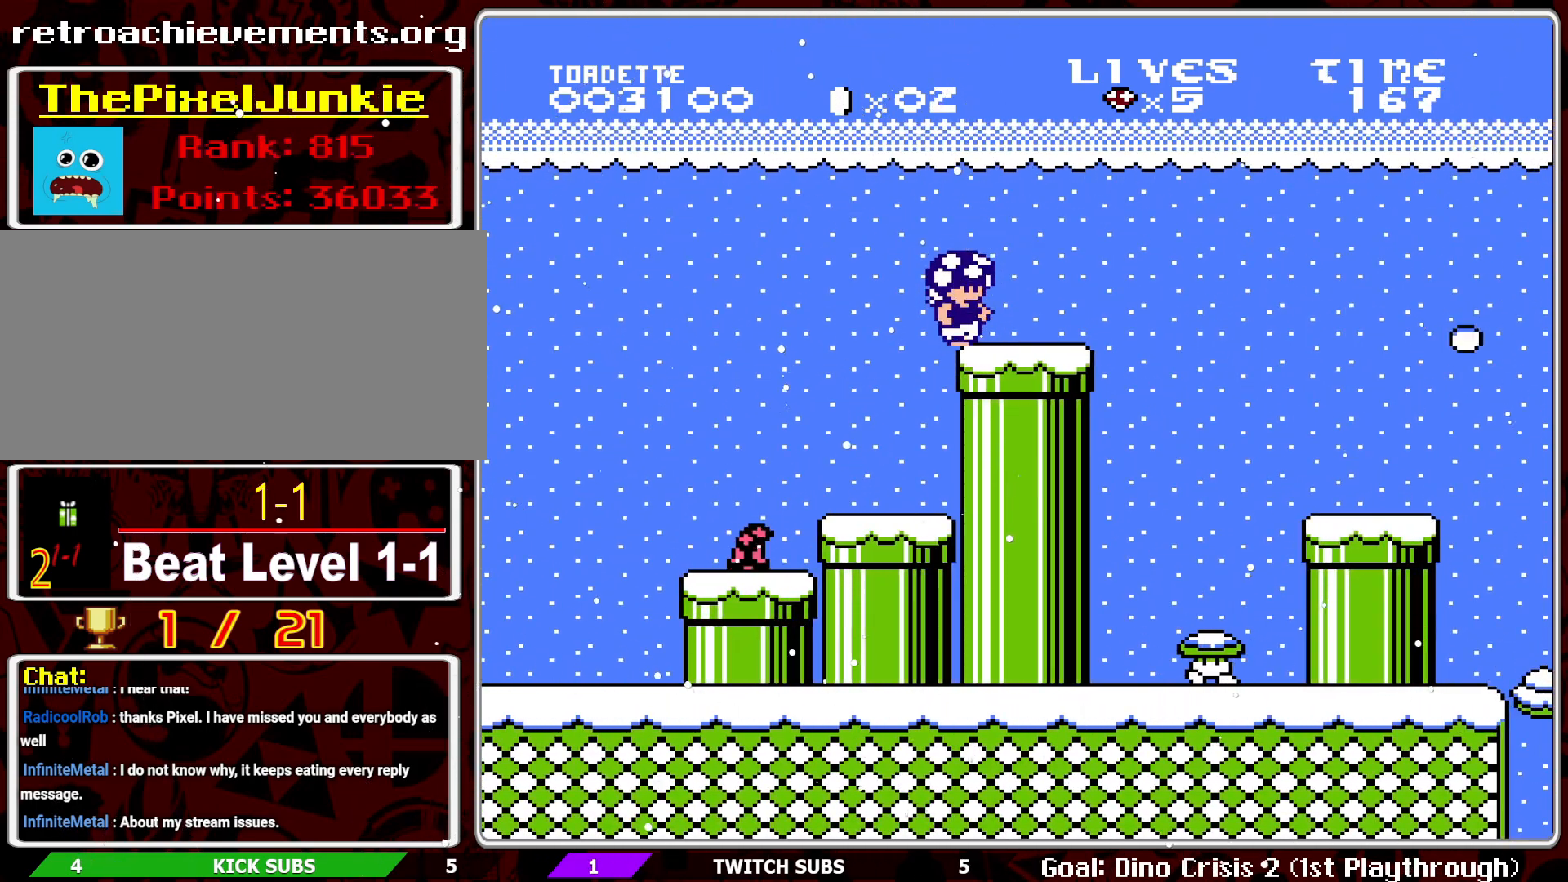
Gameplay with a controller (Nintendo layout); each line is a JSON object with the inputs held at the frame after it. "events" lists button and stick changes between this image and that frame as [ms after this image, input, new state], when the widget could be followed in between. Not read: L3 R3.
{"buttons": ["B", "DPAD_DOWN"], "events": [[50, "DPAD_RIGHT", "down"], [317, "DPAD_RIGHT", "up"], [433, "DPAD_DOWN", "down"]]}
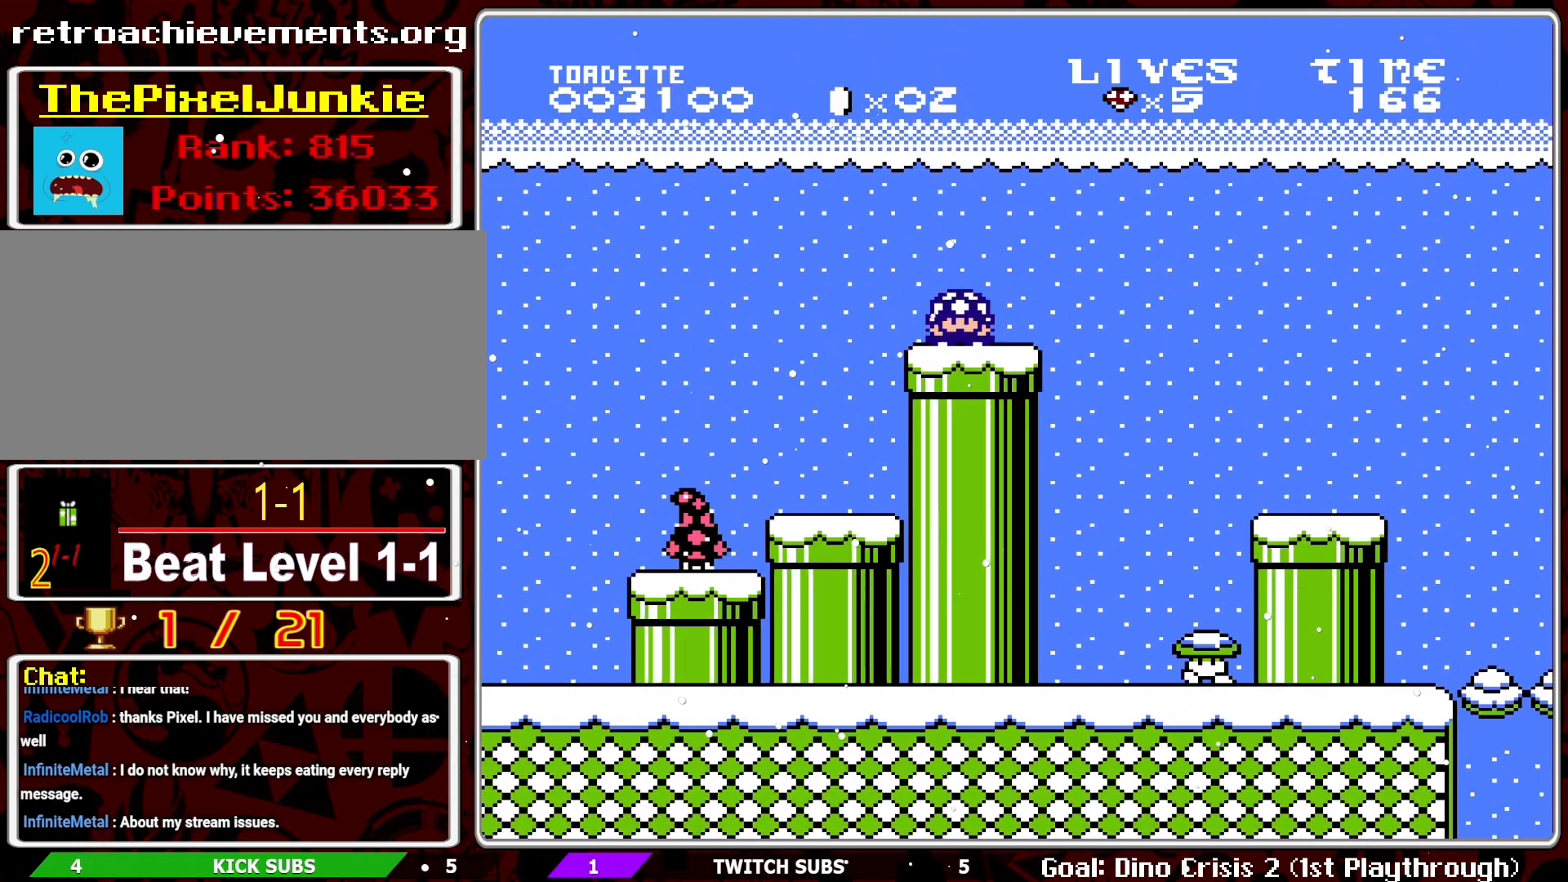
{"buttons": ["B"], "events": [[67, "DPAD_DOWN", "up"], [217, "DPAD_RIGHT", "down"], [483, "DPAD_RIGHT", "up"]]}
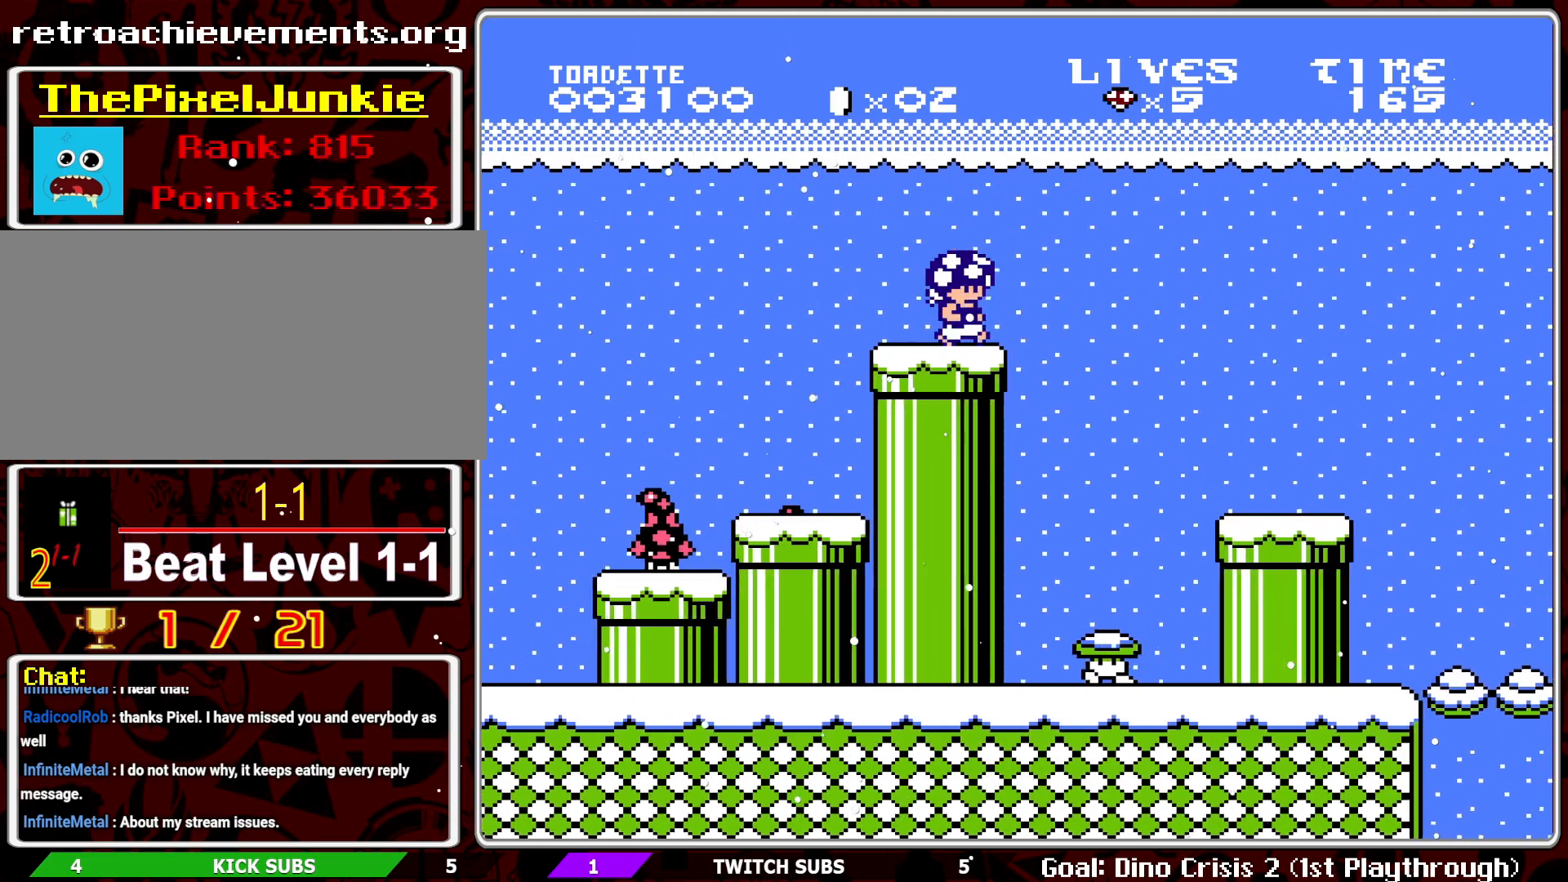
{"buttons": ["A", "B", "DPAD_RIGHT"], "events": [[33, "DPAD_RIGHT", "down"], [133, "A", "down"]]}
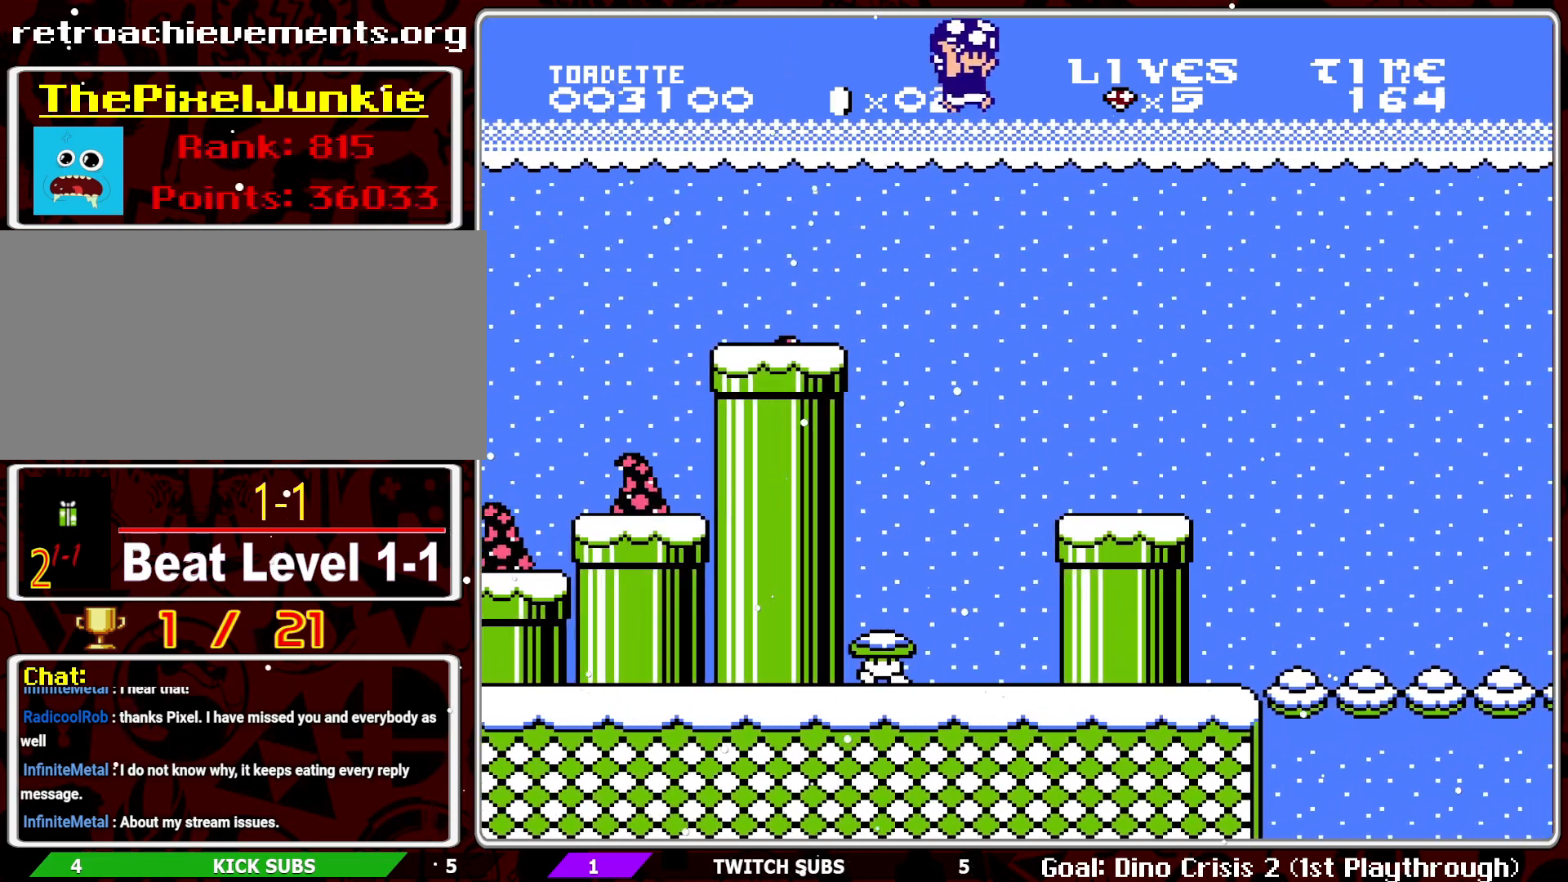
{"buttons": ["B"], "events": [[17, "DPAD_RIGHT", "up"], [467, "A", "up"]]}
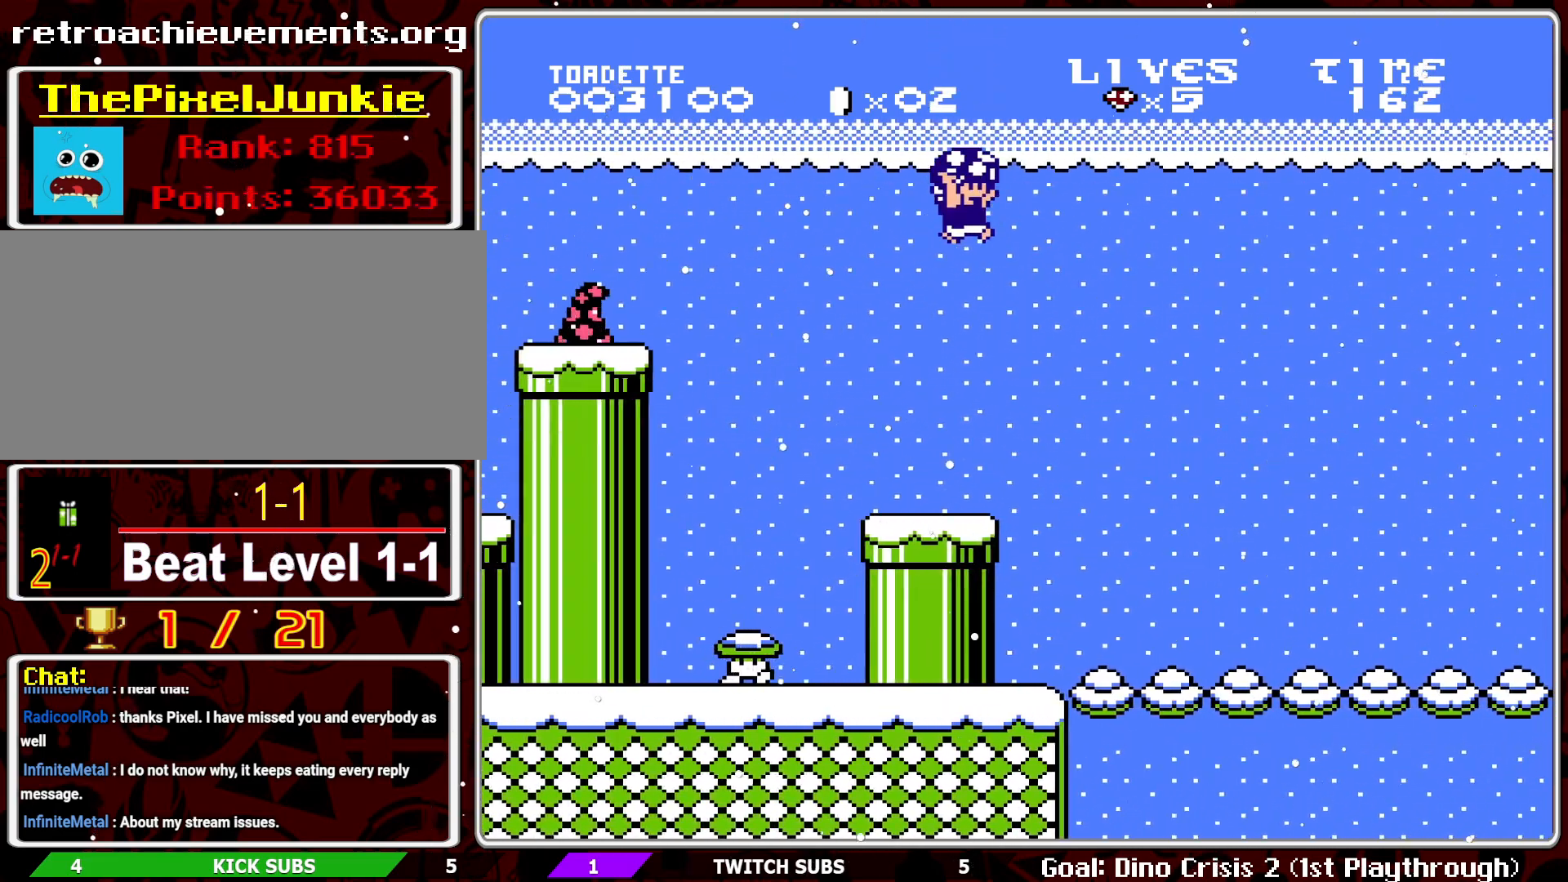
{"buttons": ["B"], "events": []}
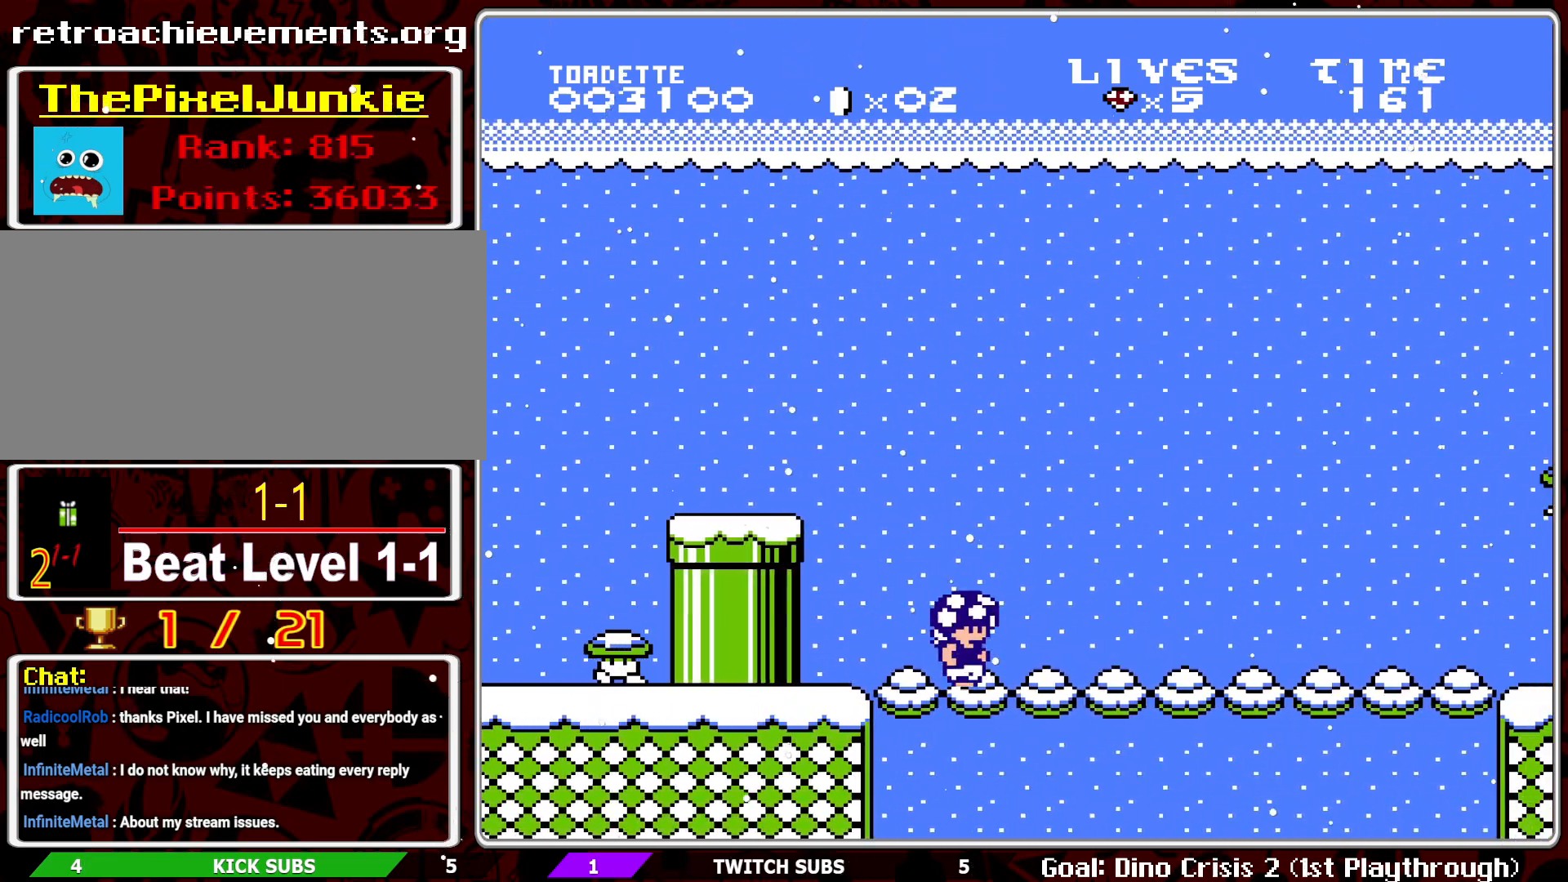
{"buttons": ["B"], "events": [[300, "DPAD_RIGHT", "down"], [483, "DPAD_RIGHT", "up"]]}
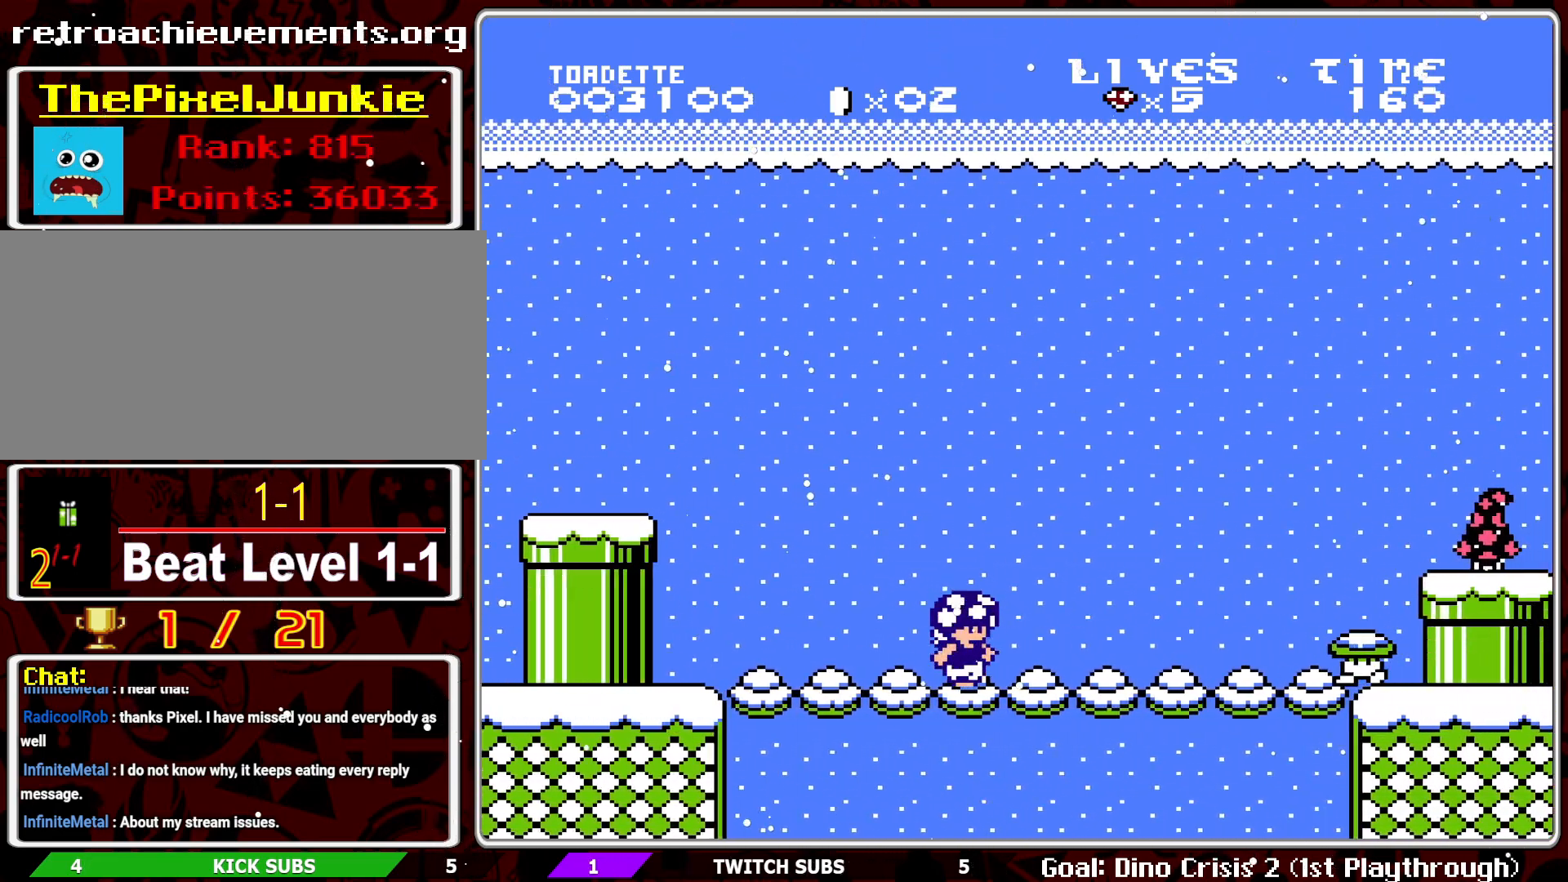
{"buttons": ["B"], "events": [[17, "B", "up"], [133, "B", "down"], [217, "B", "up"], [283, "B", "down"], [383, "B", "up"], [433, "B", "down"]]}
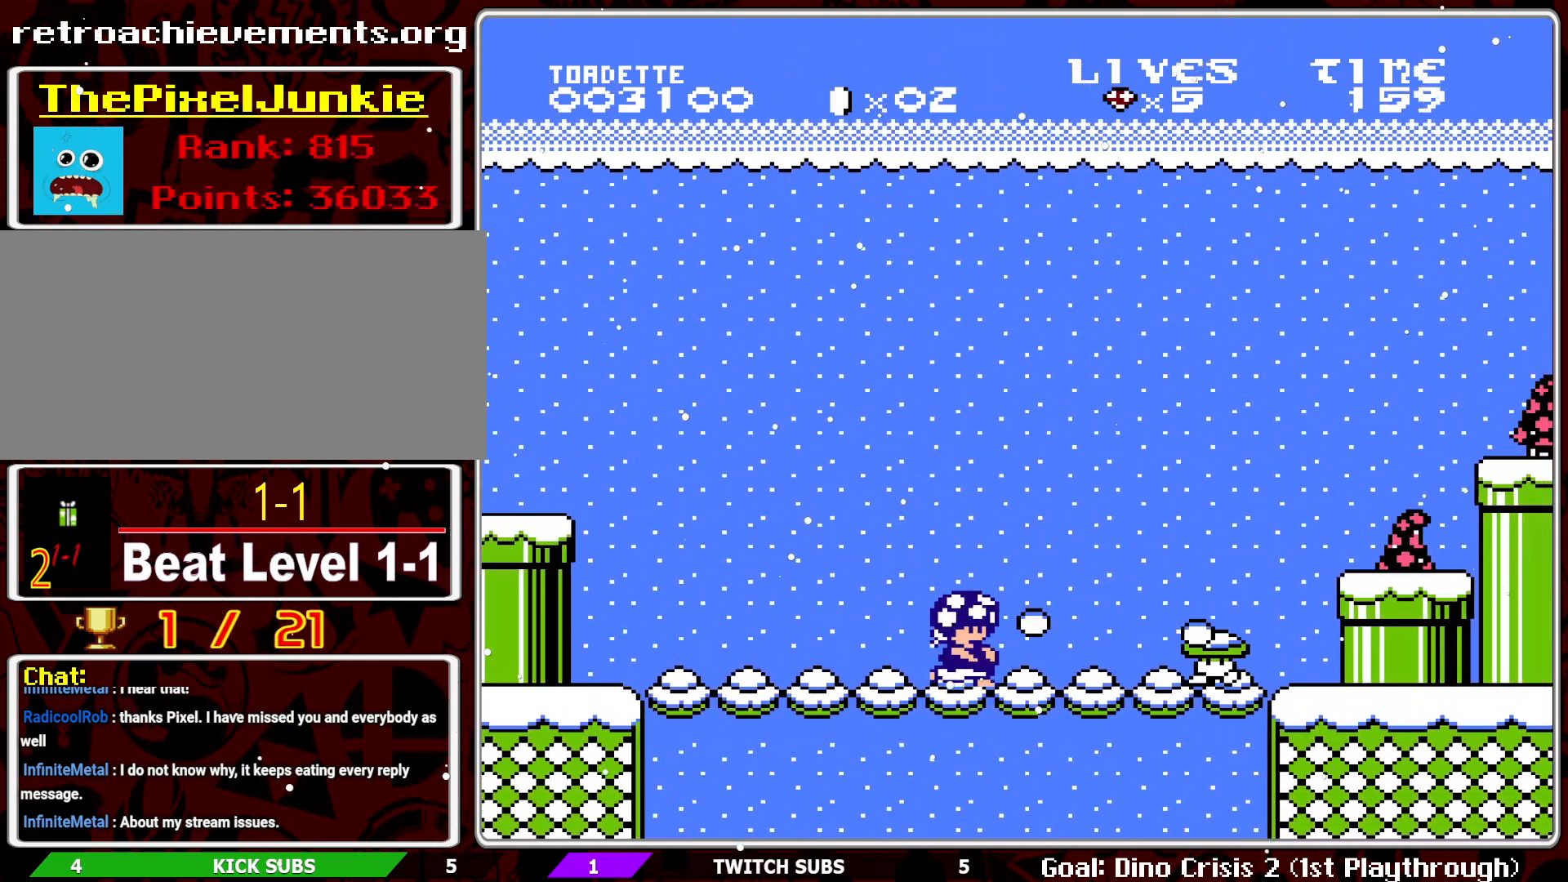
{"buttons": [], "events": [[50, "B", "up"], [100, "B", "down"], [183, "B", "up"], [250, "B", "down"], [350, "B", "up"], [400, "B", "down"], [483, "B", "up"]]}
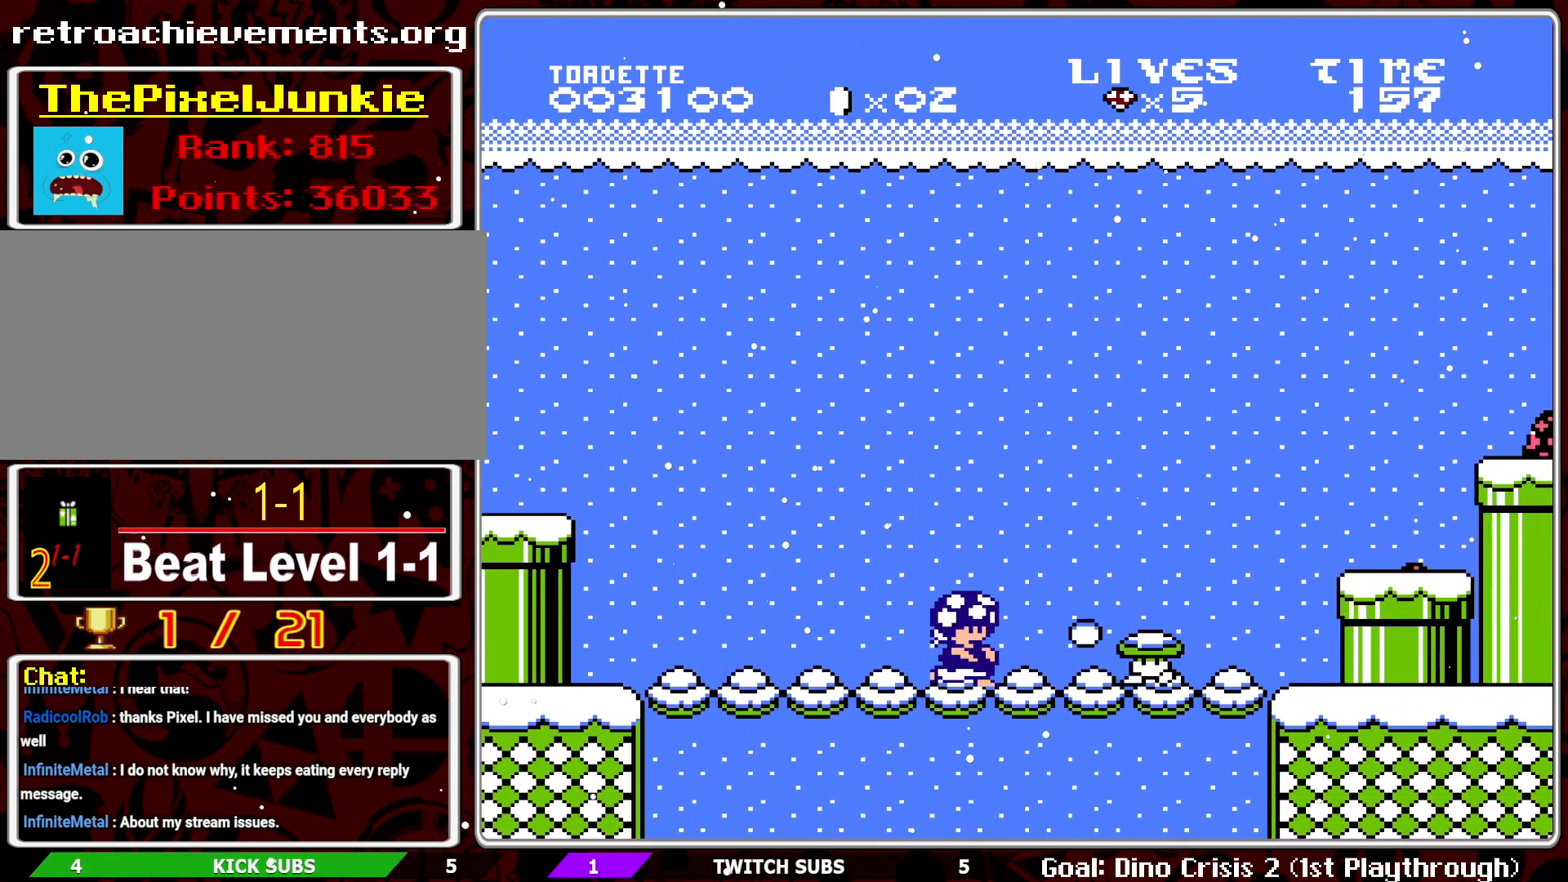
{"buttons": ["A", "B", "DPAD_RIGHT"], "events": [[67, "B", "down"], [150, "B", "up"], [200, "B", "down"], [350, "DPAD_RIGHT", "down"], [450, "A", "down"]]}
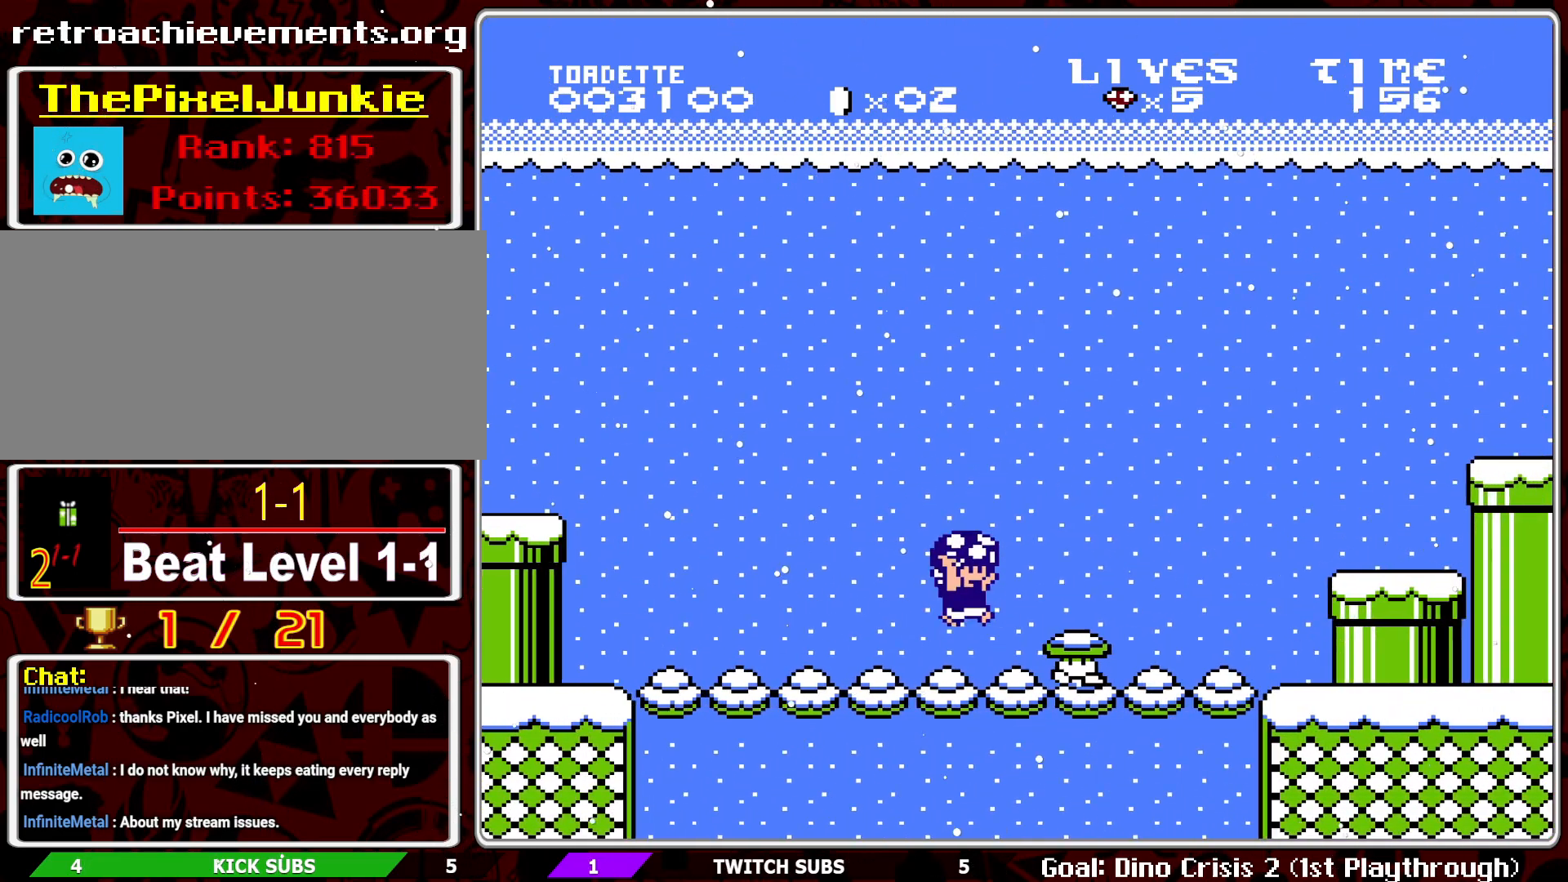
{"buttons": [], "events": [[83, "B", "up"], [233, "B", "down"], [283, "A", "up"], [333, "B", "up"], [383, "B", "down"], [483, "B", "up"], [500, "DPAD_RIGHT", "up"]]}
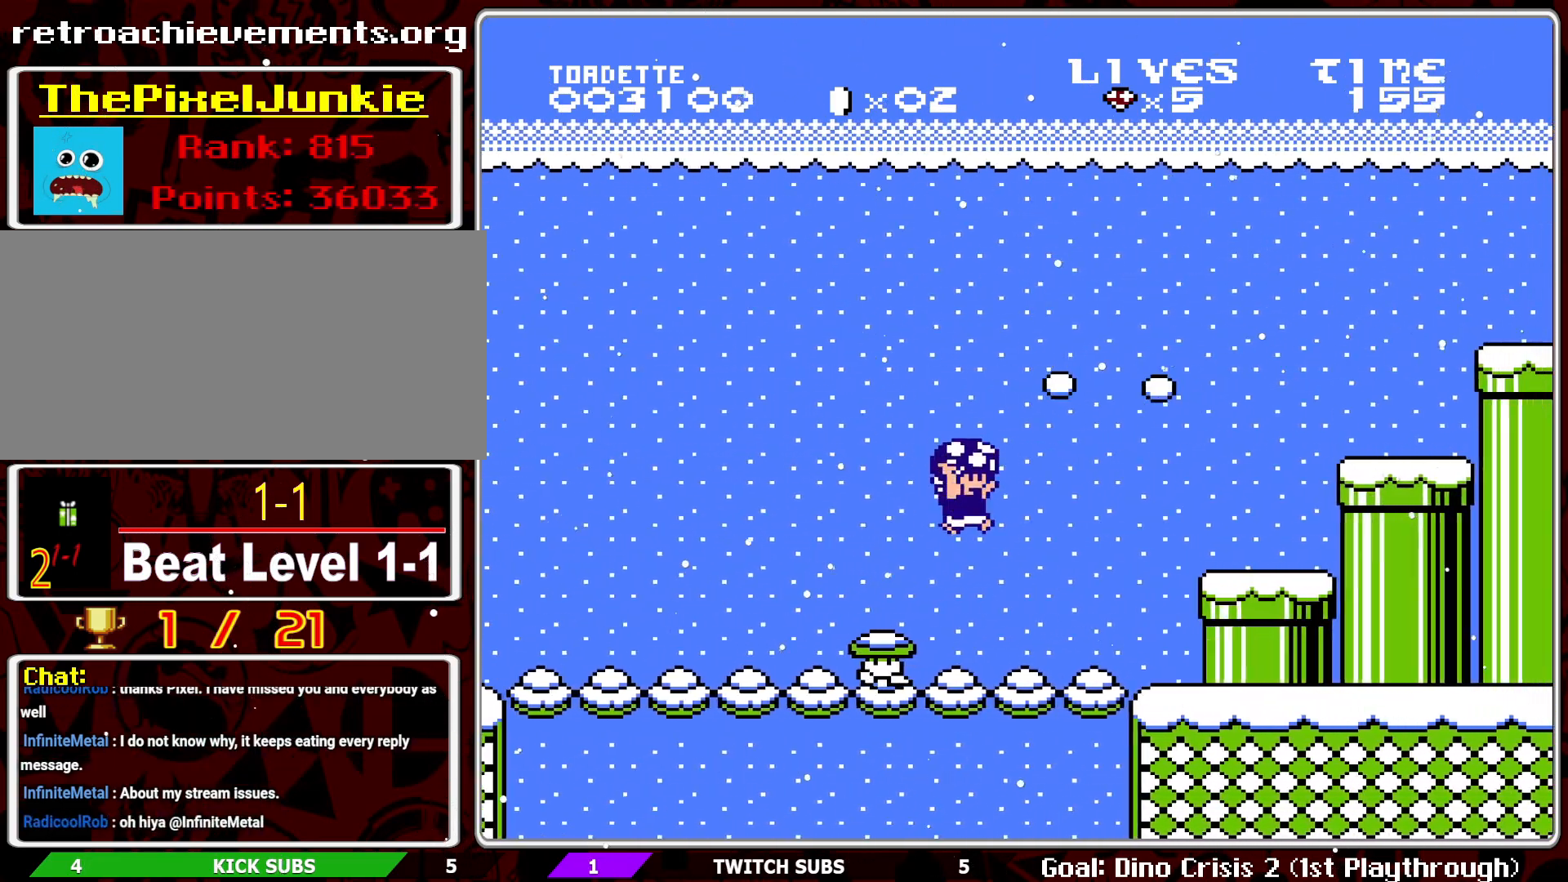
{"buttons": ["DPAD_RIGHT"], "events": [[33, "B", "down"], [150, "B", "up"], [200, "B", "down"], [283, "DPAD_RIGHT", "down"], [417, "B", "up"]]}
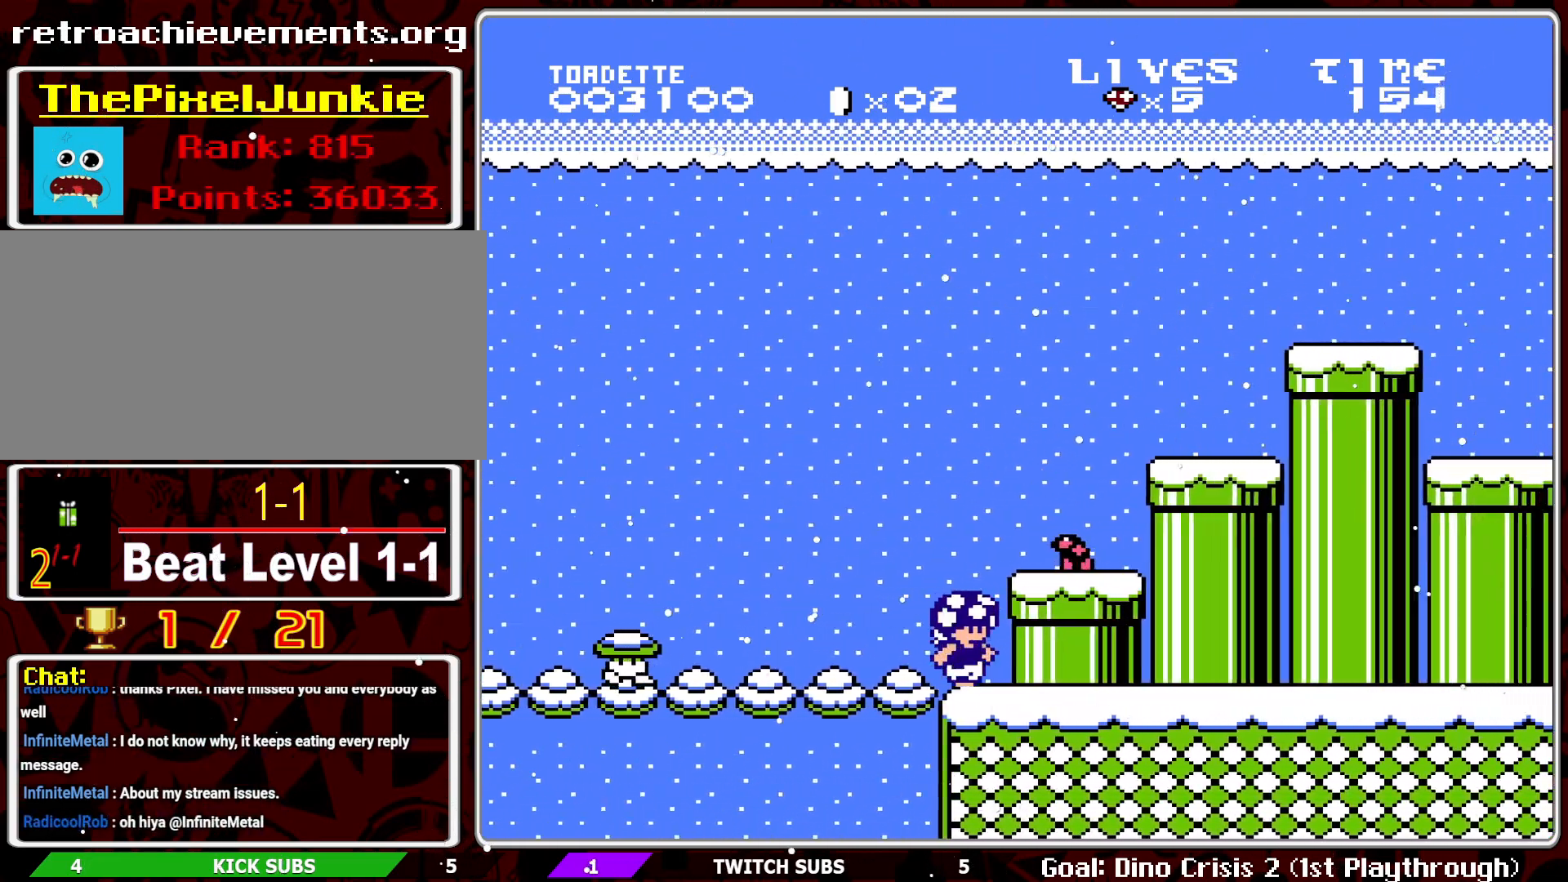
{"buttons": ["B"], "events": [[17, "DPAD_RIGHT", "up"], [117, "A", "down"], [183, "B", "down"], [250, "A", "up"], [283, "B", "up"], [333, "B", "down"], [433, "B", "up"], [467, "B", "down"]]}
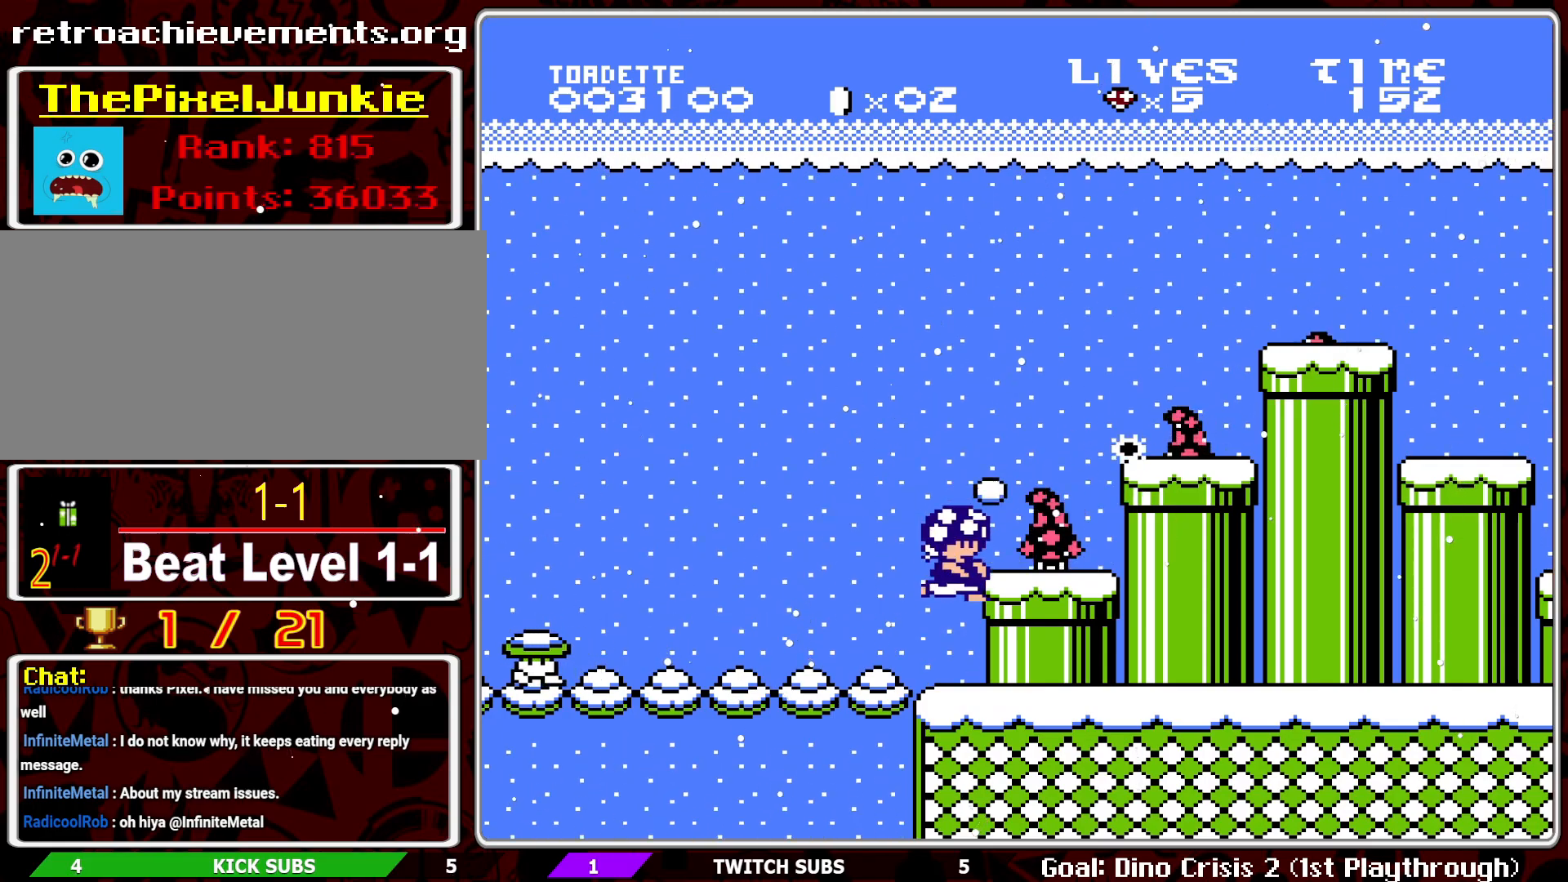
{"buttons": ["B"], "events": [[67, "B", "up"], [150, "B", "down"], [217, "B", "up"], [233, "A", "down"], [317, "B", "down"], [350, "A", "up"], [350, "DPAD_DOWN", "down"], [400, "B", "up"], [433, "B", "down"], [483, "DPAD_DOWN", "up"]]}
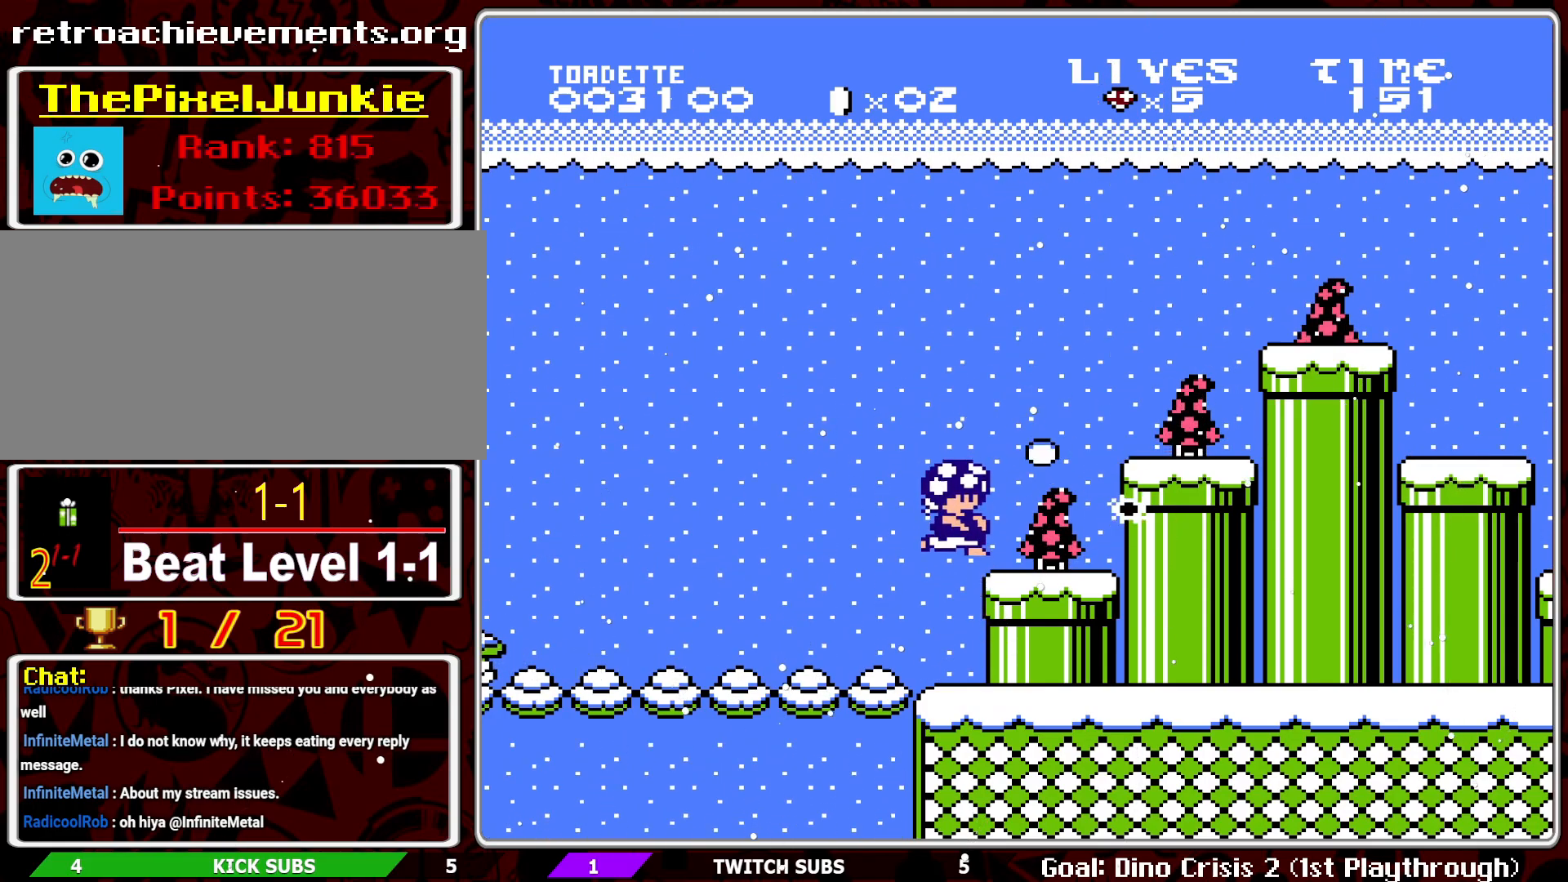
{"buttons": ["A", "B"], "events": [[17, "B", "up"], [317, "A", "down"], [417, "B", "down"]]}
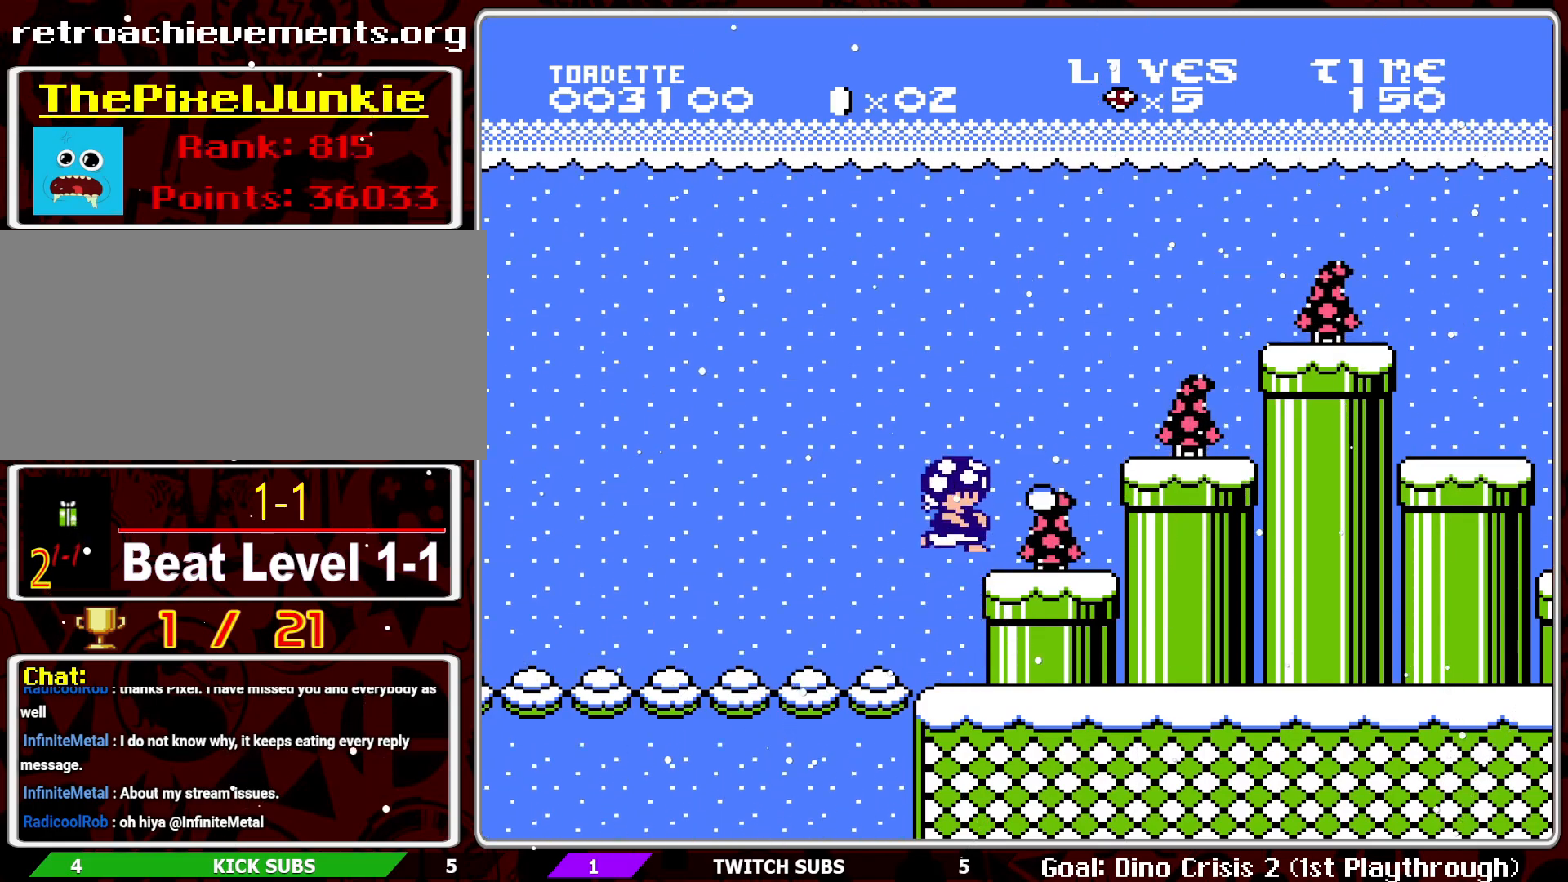
{"buttons": ["B"], "events": [[17, "DPAD_RIGHT", "down"], [133, "A", "up"], [133, "DPAD_RIGHT", "up"]]}
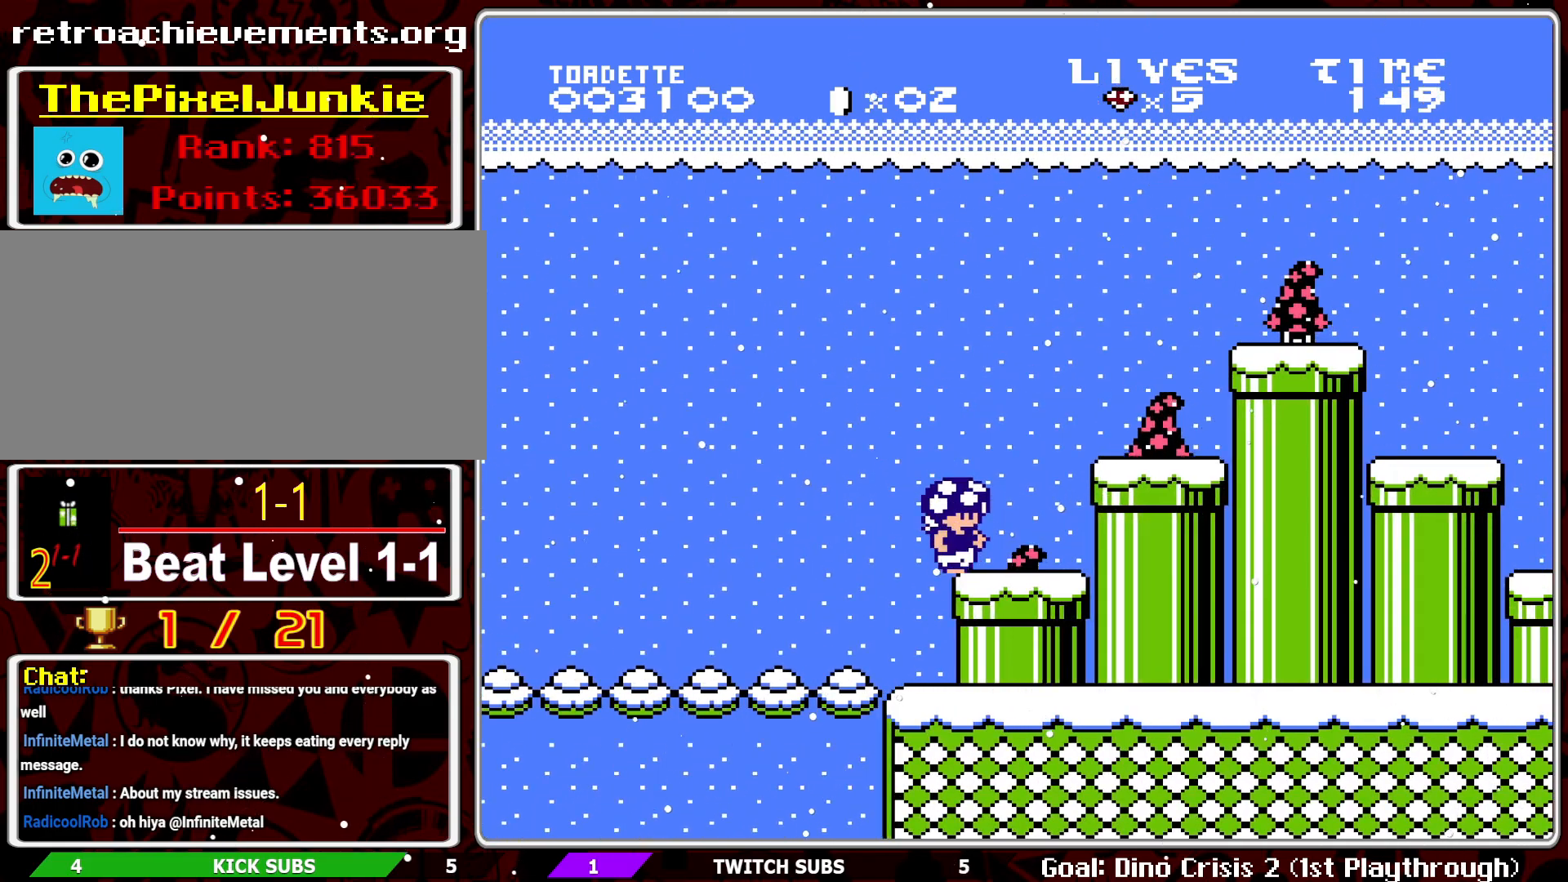
{"buttons": ["A", "B", "DPAD_RIGHT"], "events": [[317, "DPAD_RIGHT", "down"], [483, "A", "down"]]}
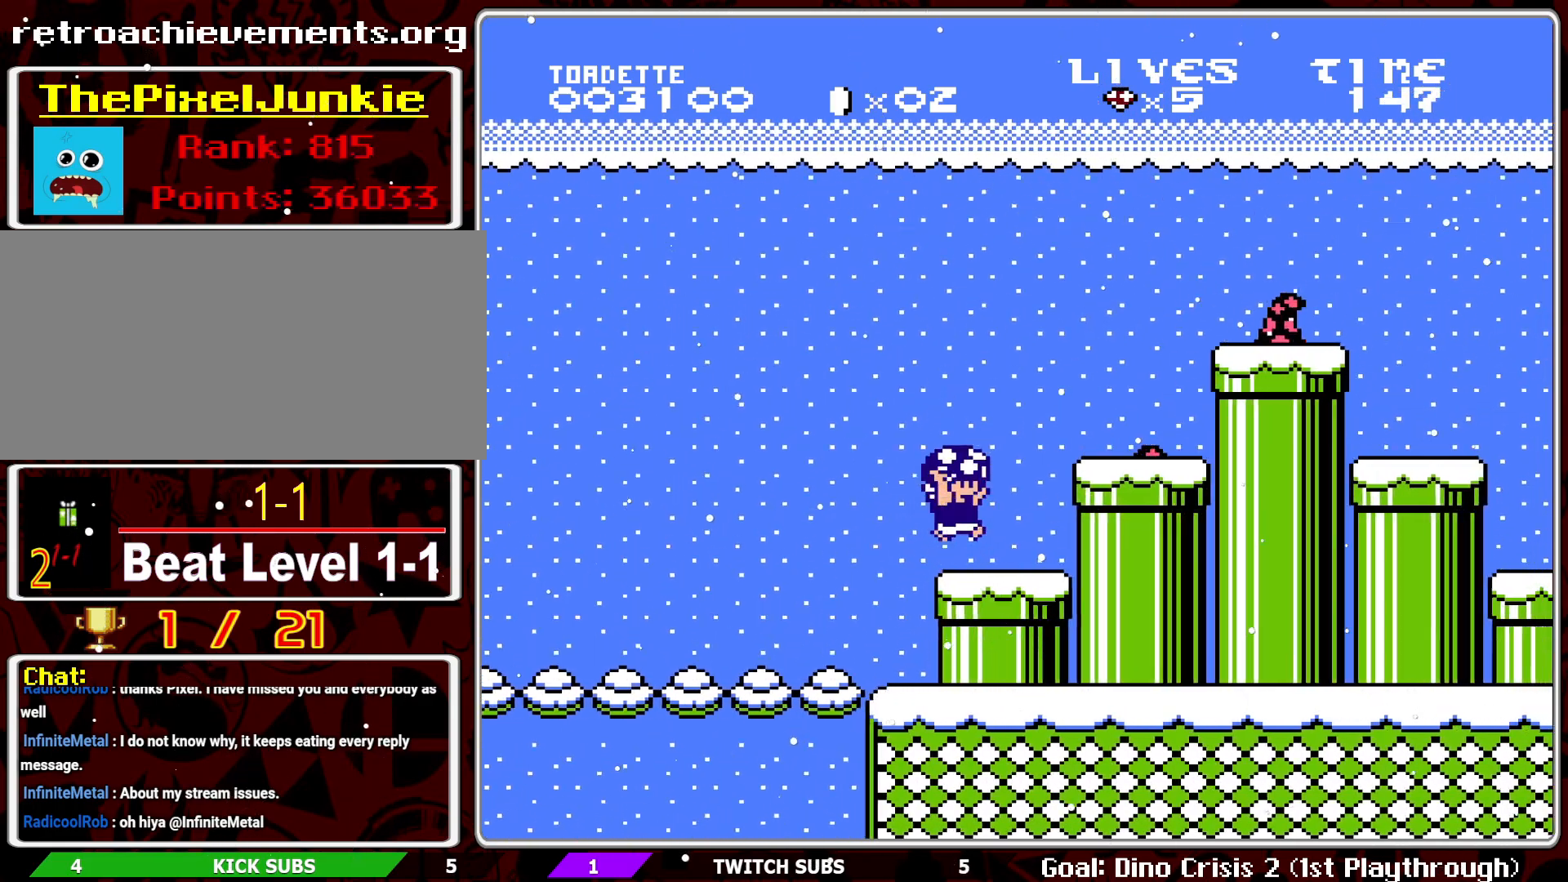
{"buttons": ["B", "DPAD_RIGHT"], "events": [[183, "A", "up"], [183, "B", "up"], [267, "B", "down"], [367, "B", "up"], [417, "B", "down"]]}
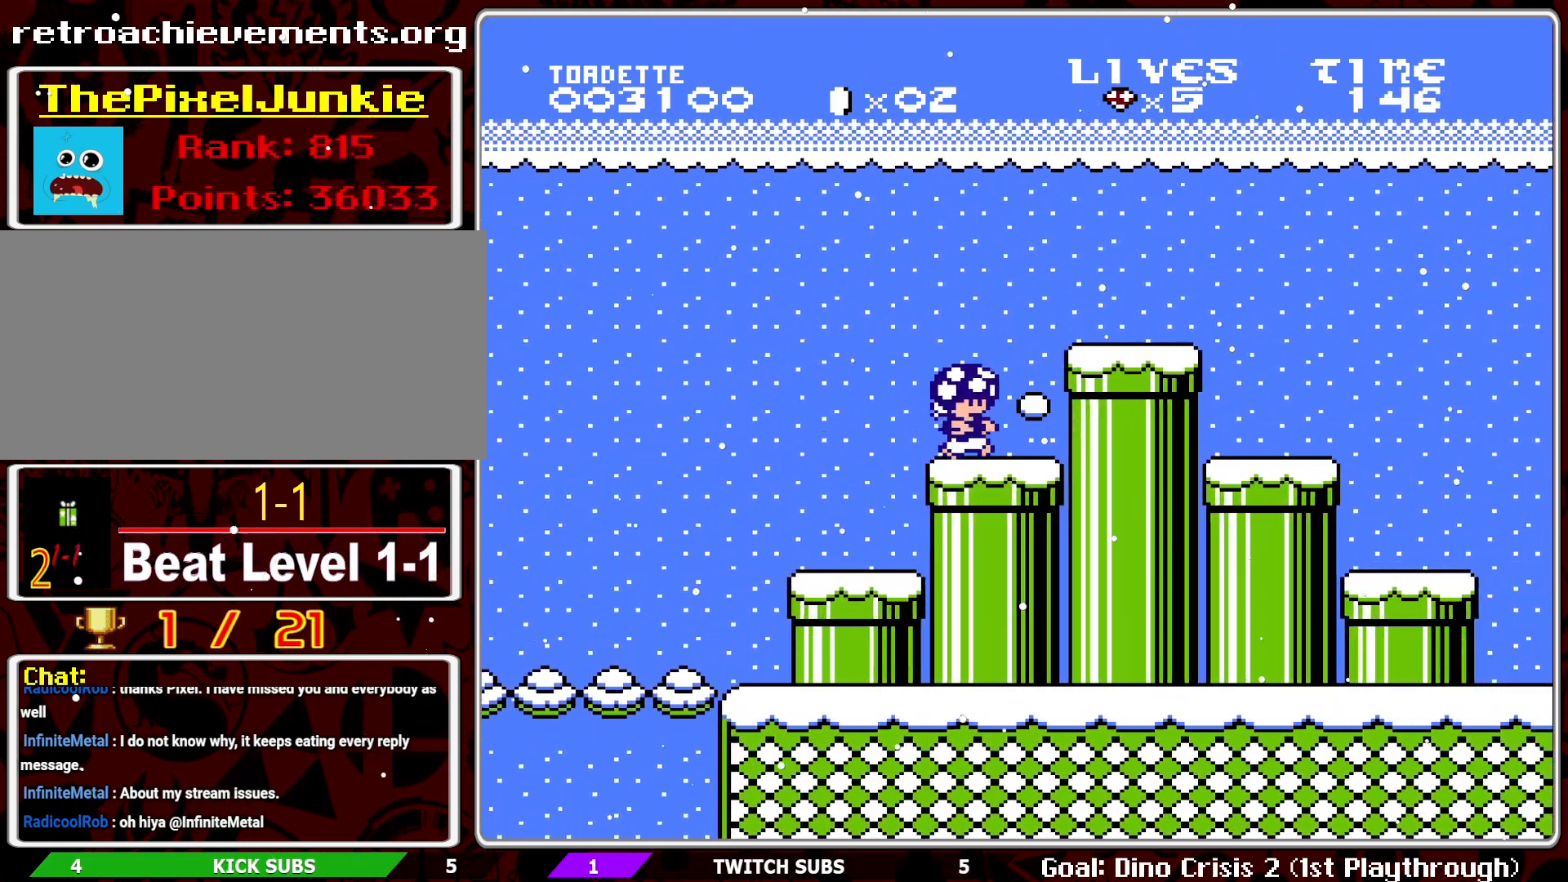
{"buttons": ["B", "DPAD_RIGHT"], "events": [[150, "DPAD_RIGHT", "up"], [233, "A", "down"], [283, "DPAD_RIGHT", "down"], [367, "A", "up"], [383, "B", "up"], [450, "B", "down"]]}
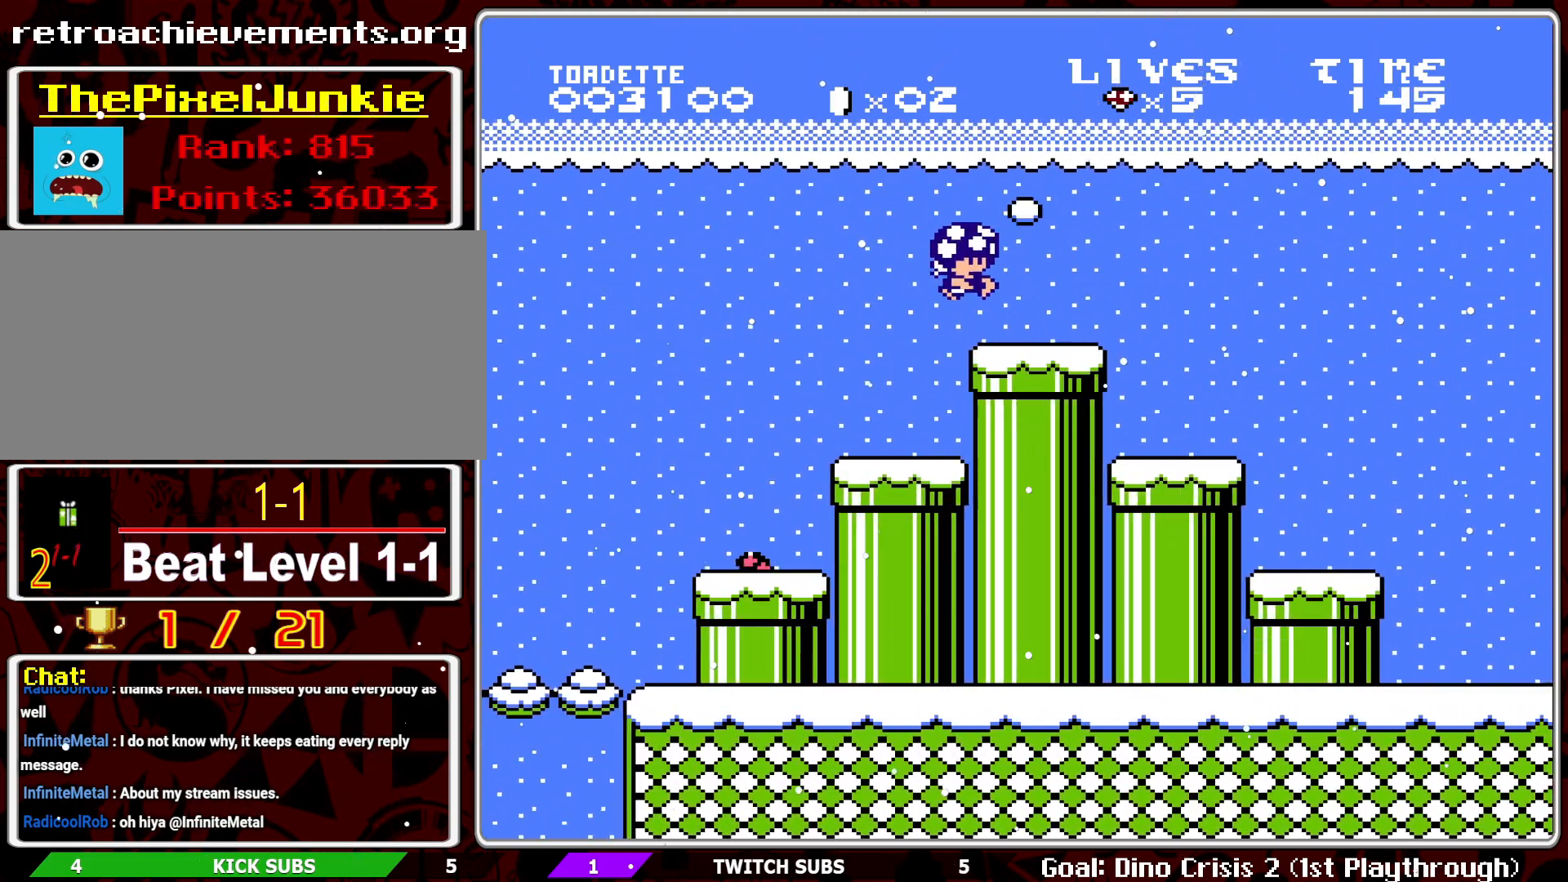
{"buttons": ["B"], "events": [[283, "A", "down"], [383, "DPAD_RIGHT", "up"], [400, "A", "up"]]}
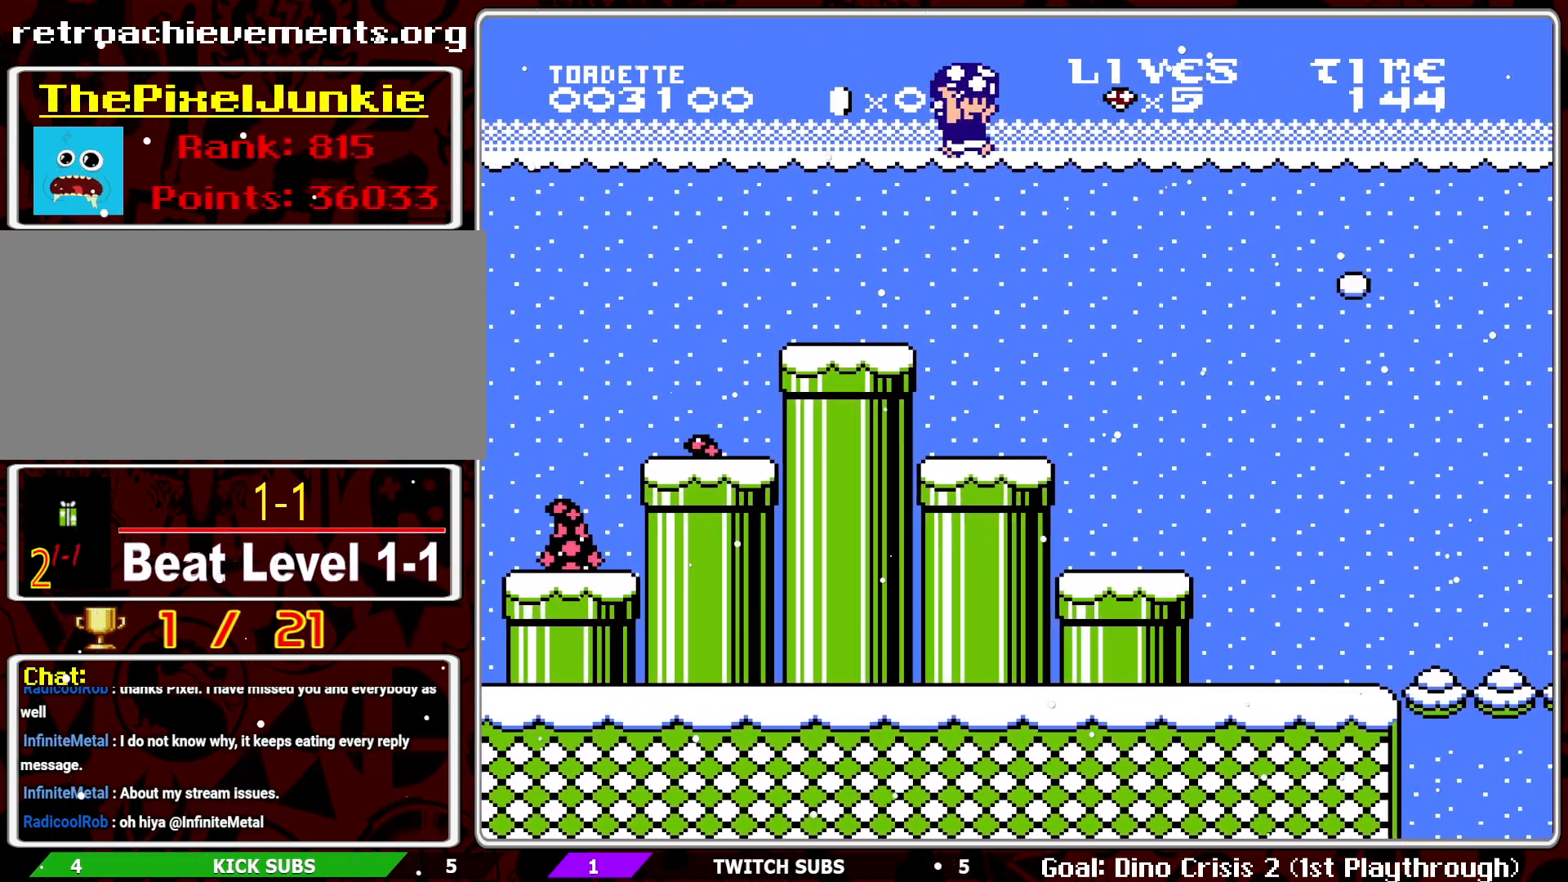
{"buttons": ["B"], "events": [[167, "DPAD_LEFT", "down"], [417, "DPAD_LEFT", "up"]]}
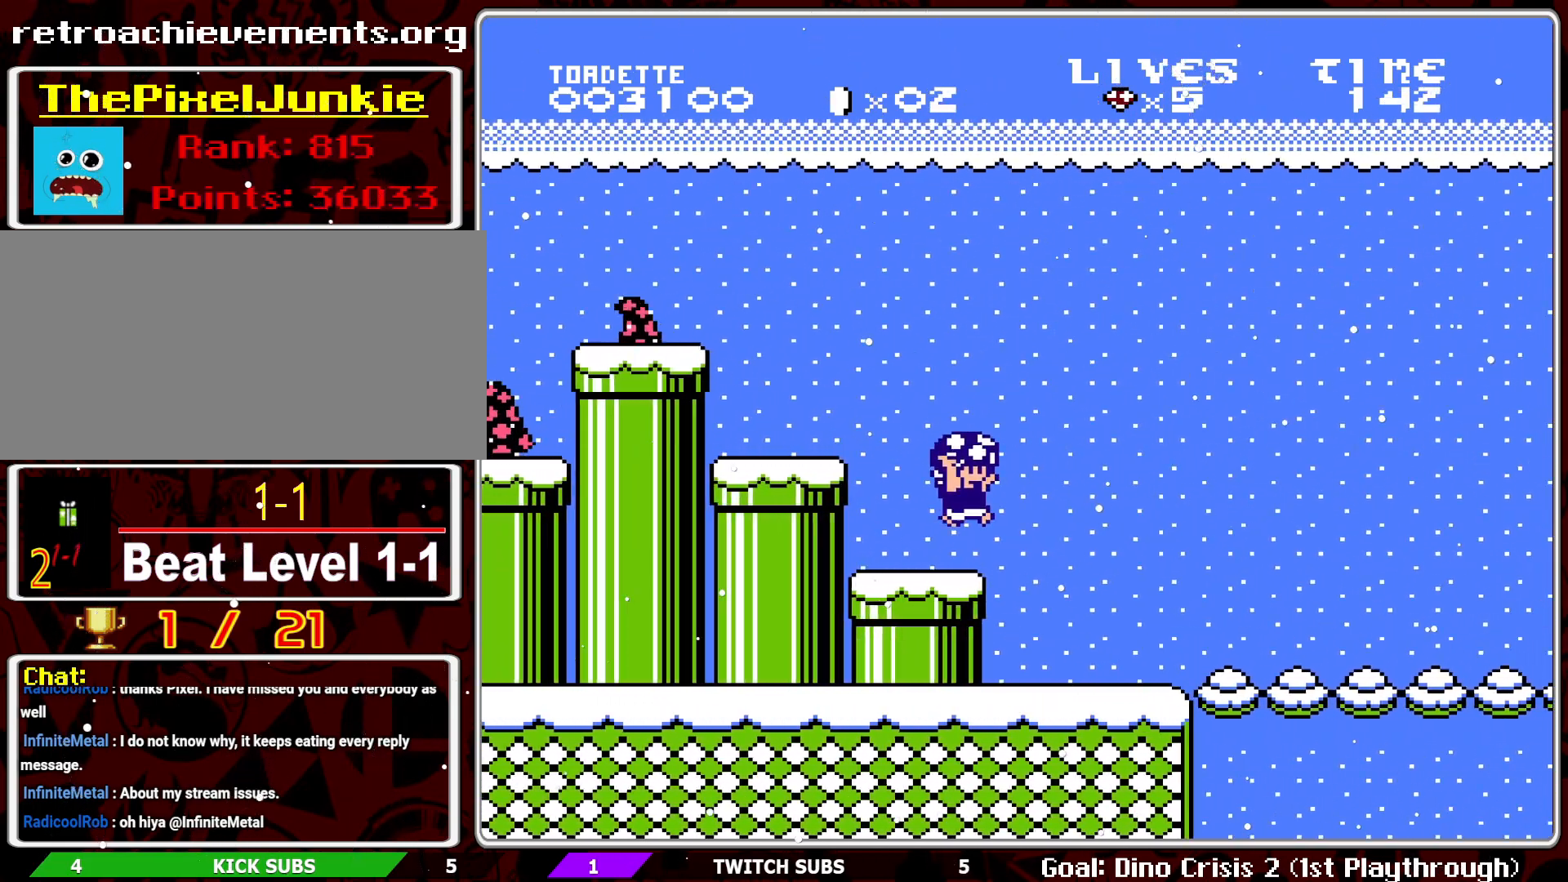
{"buttons": ["B", "DPAD_RIGHT"], "events": [[133, "DPAD_RIGHT", "down"]]}
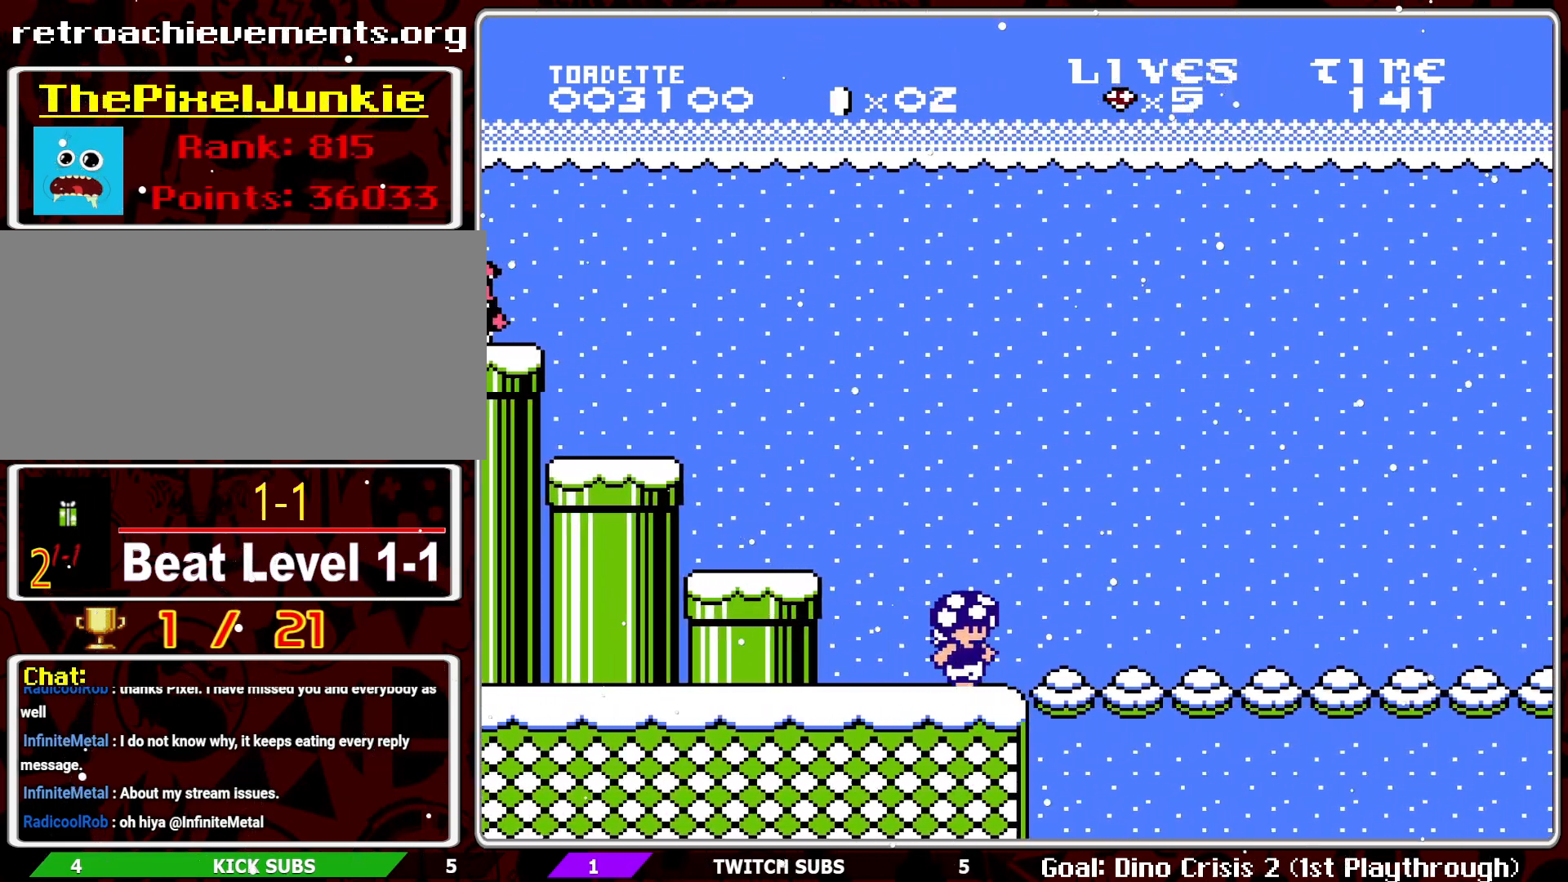
{"buttons": ["B", "DPAD_RIGHT"], "events": [[33, "DPAD_RIGHT", "up"], [267, "DPAD_RIGHT", "down"]]}
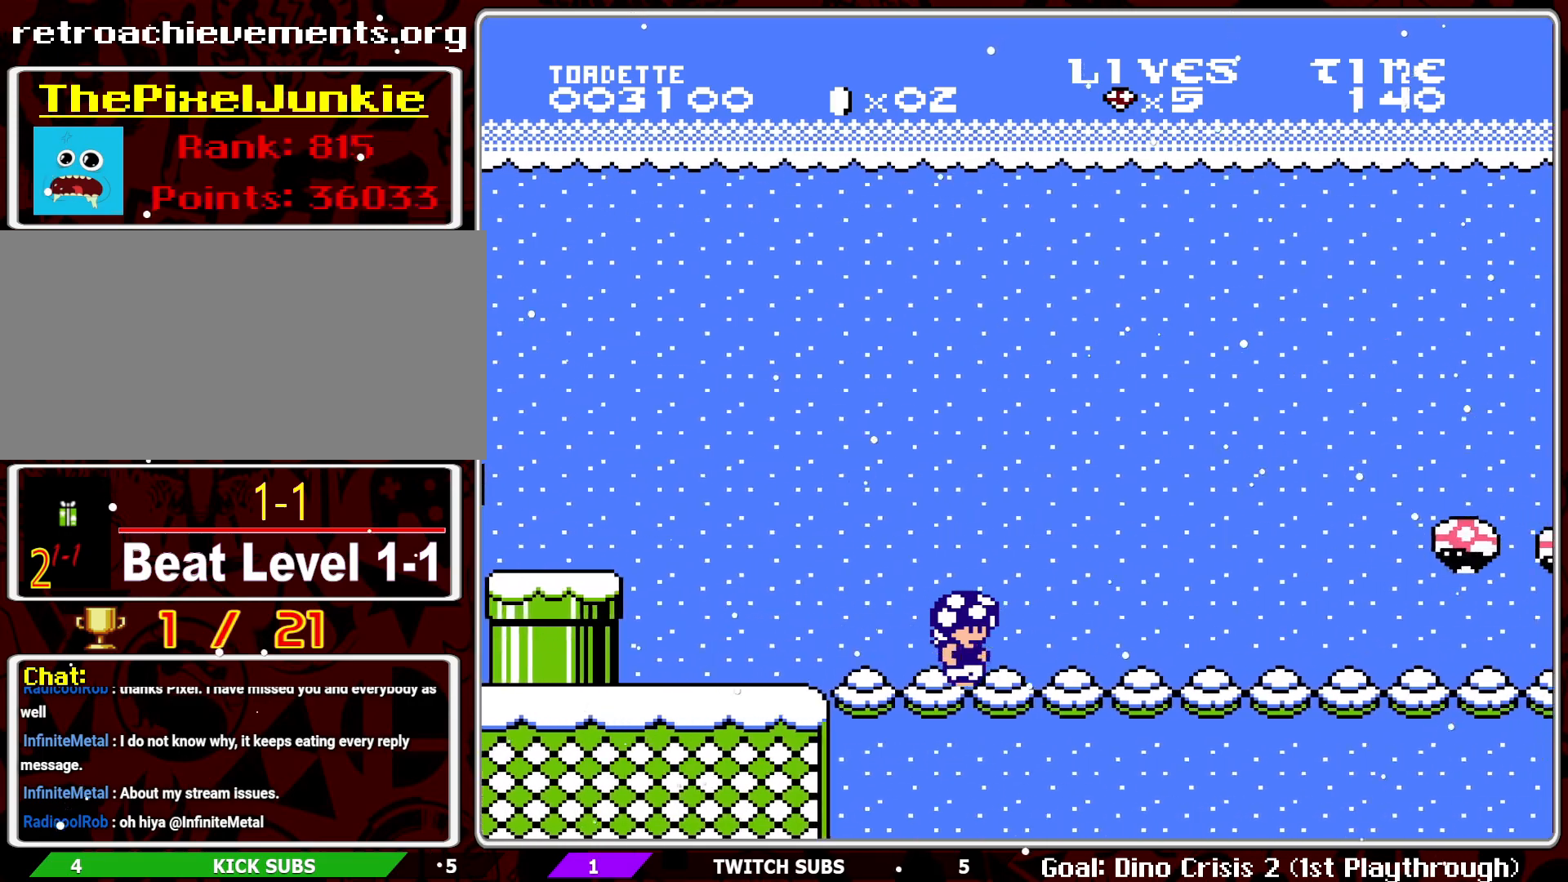
{"buttons": ["B"], "events": [[67, "DPAD_RIGHT", "up"], [400, "B", "up"], [467, "B", "down"]]}
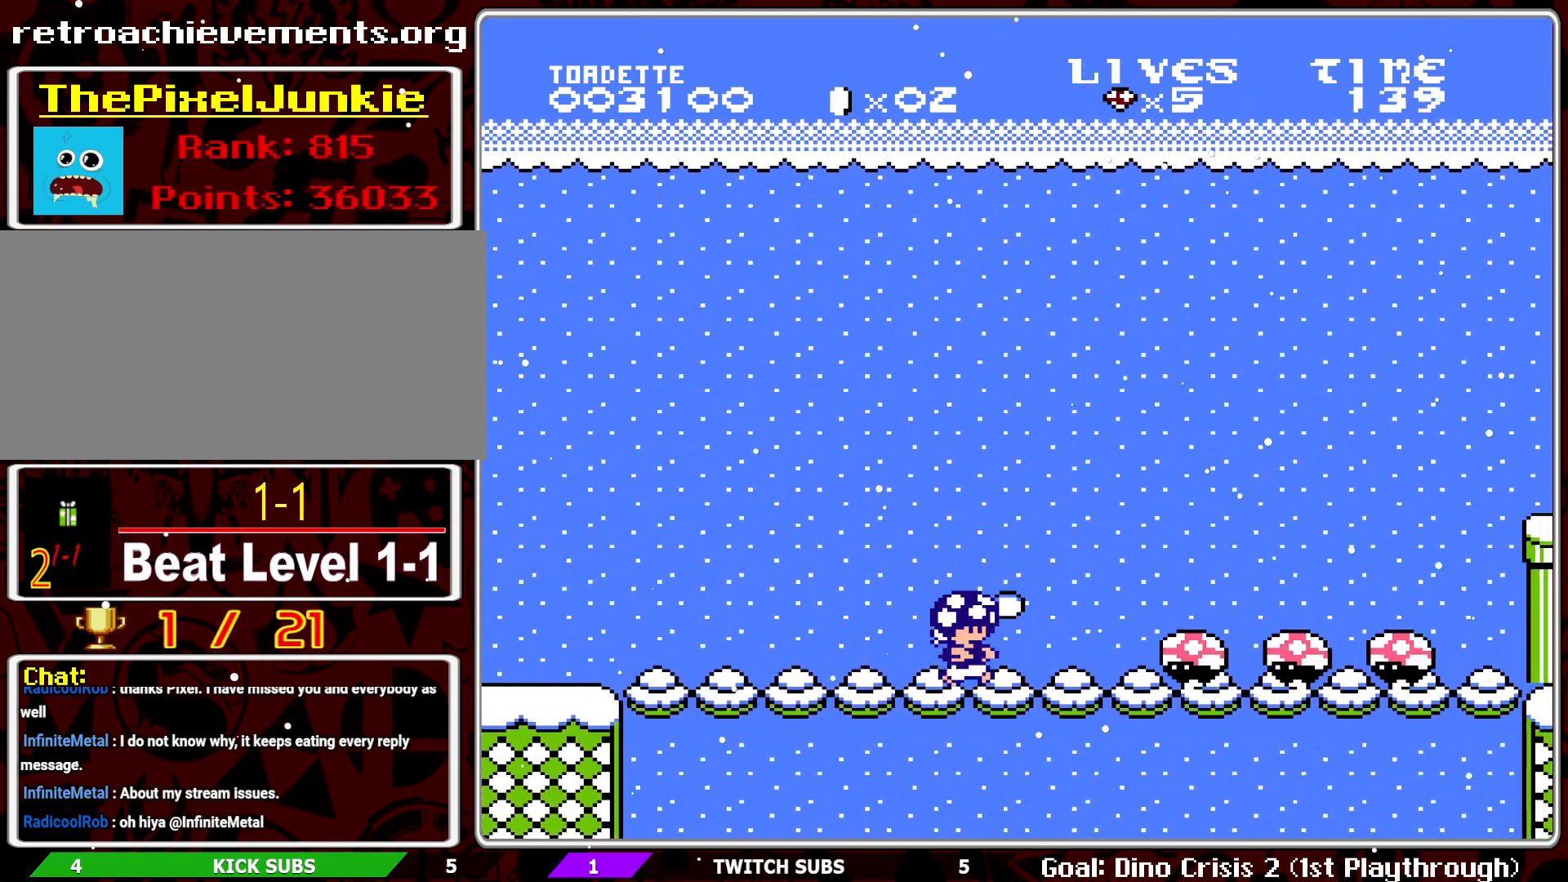
{"buttons": ["B"], "events": [[67, "B", "up"], [117, "B", "down"], [450, "B", "up"], [500, "B", "down"]]}
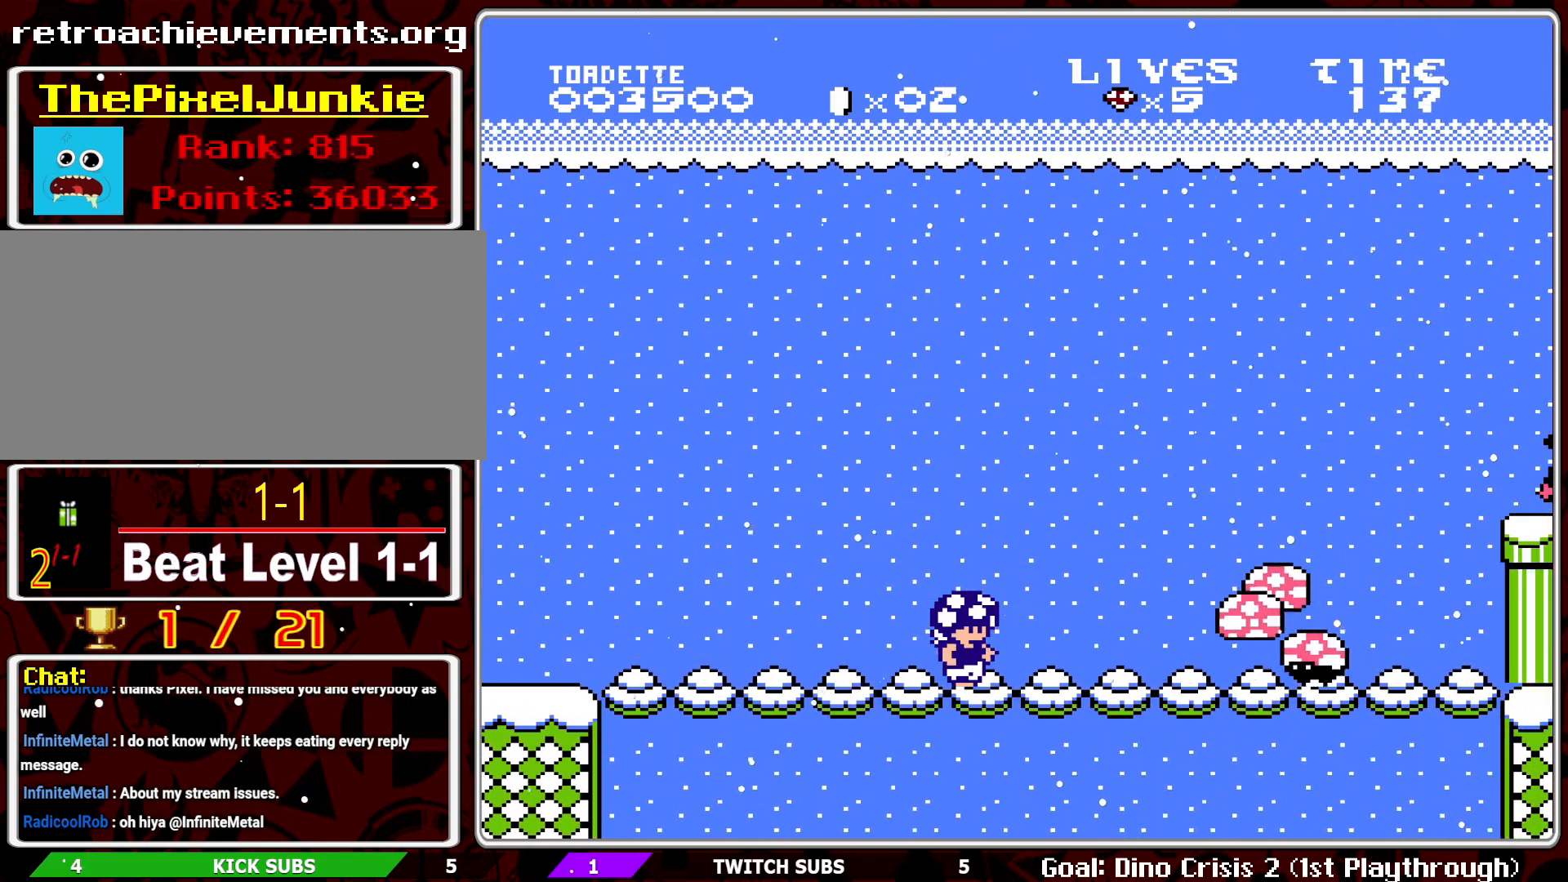
{"buttons": ["B", "DPAD_RIGHT"], "events": [[67, "DPAD_UP", "down"], [117, "B", "up"], [183, "B", "down"], [200, "DPAD_RIGHT", "down"], [200, "DPAD_UP", "up"], [267, "B", "up"], [317, "B", "down"], [433, "B", "up"], [467, "B", "down"]]}
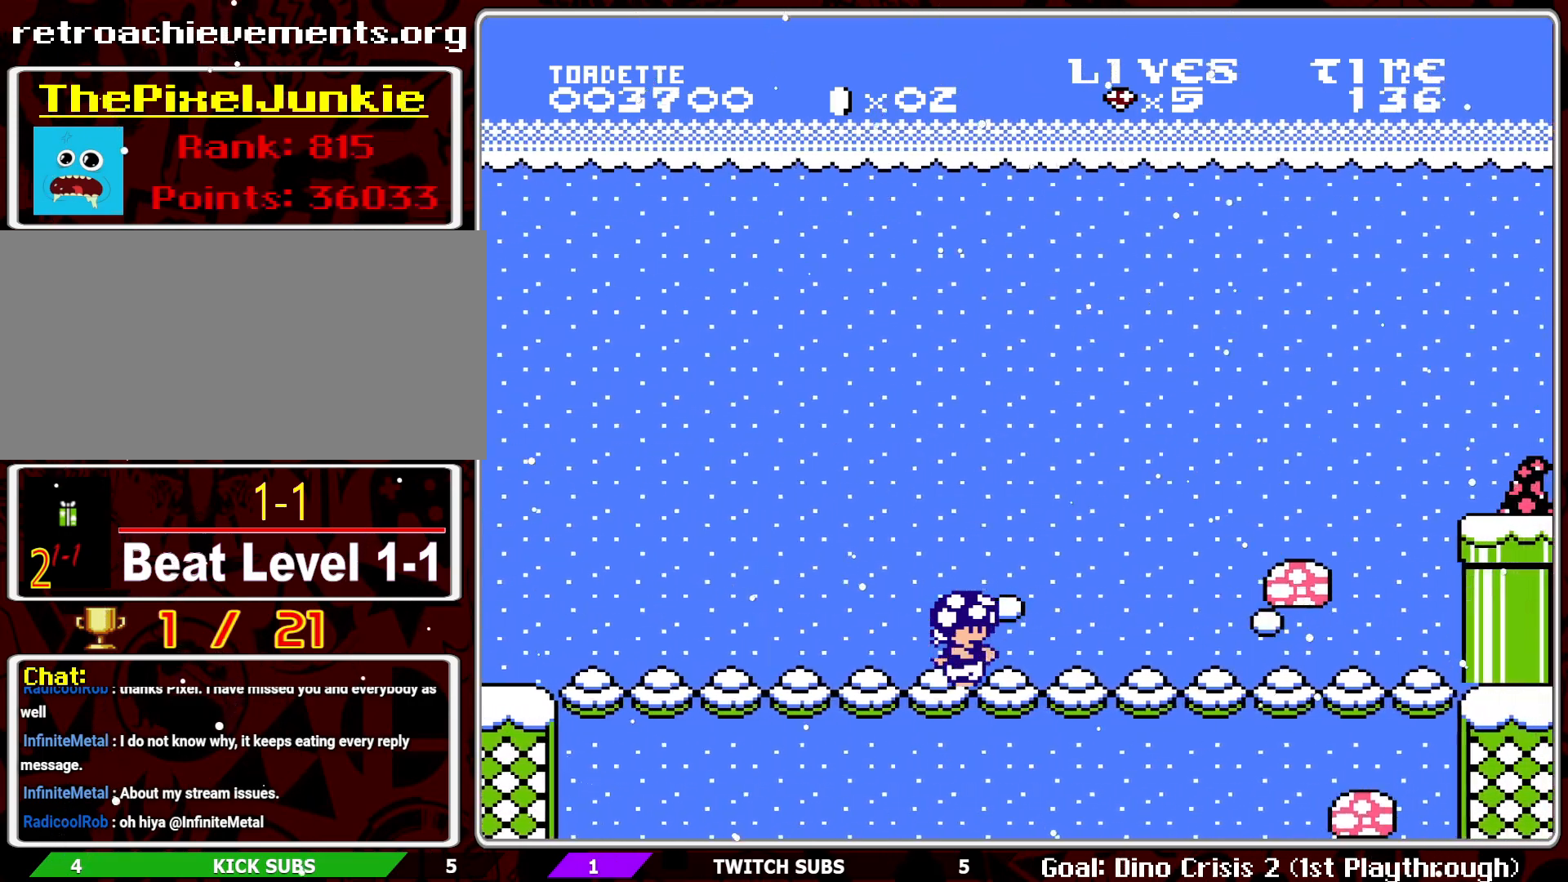
{"buttons": ["B", "DPAD_RIGHT"], "events": []}
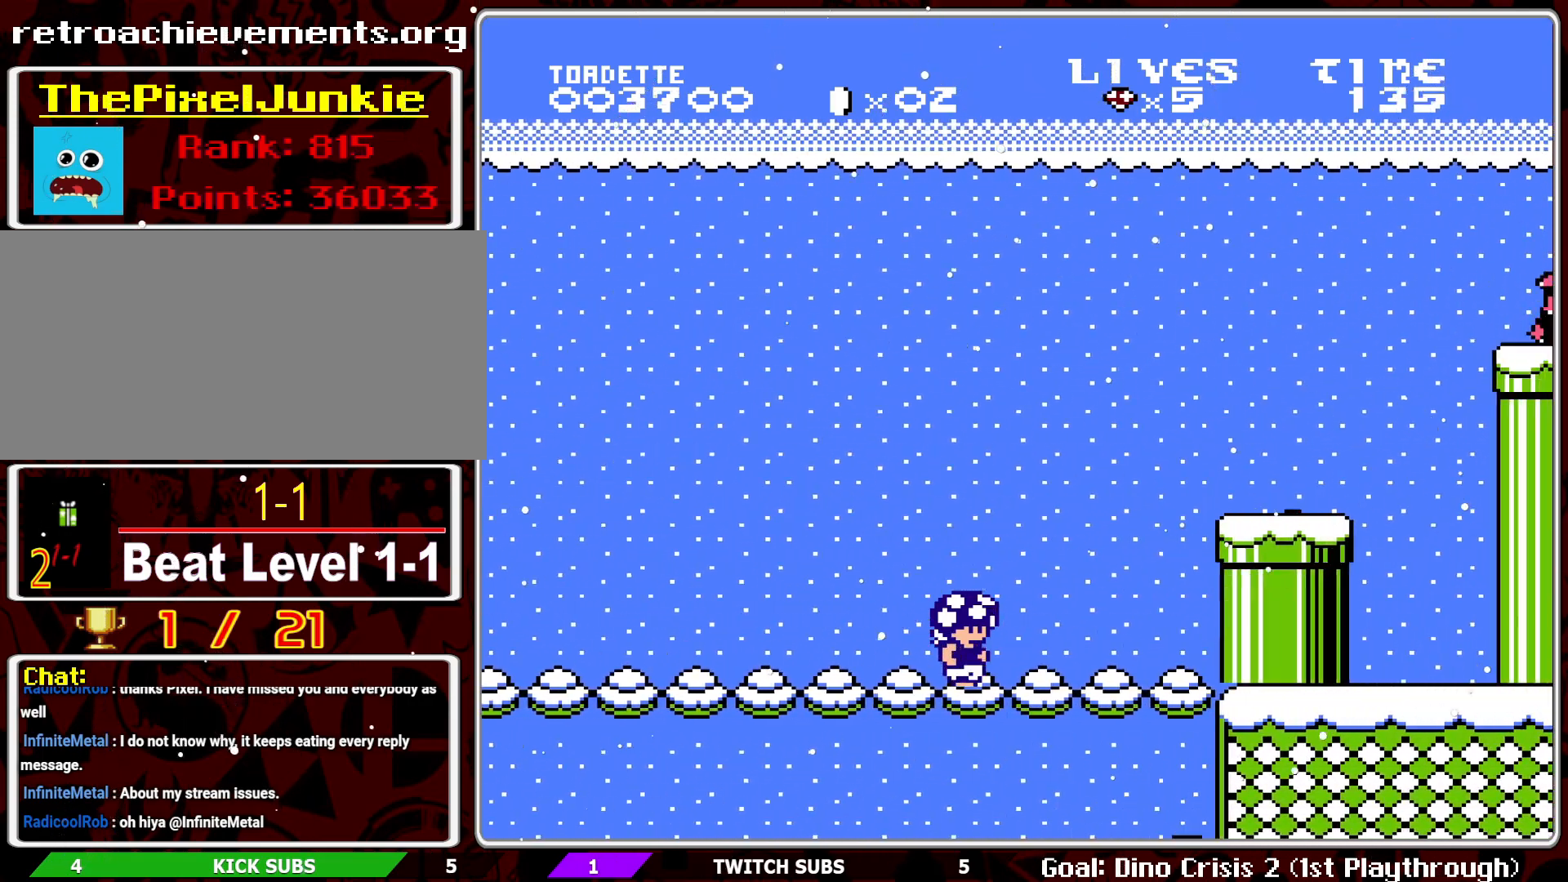
{"buttons": ["A", "B", "DPAD_RIGHT"], "events": [[283, "B", "up"], [333, "DPAD_RIGHT", "up"], [367, "A", "down"], [433, "B", "down"], [450, "DPAD_RIGHT", "down"]]}
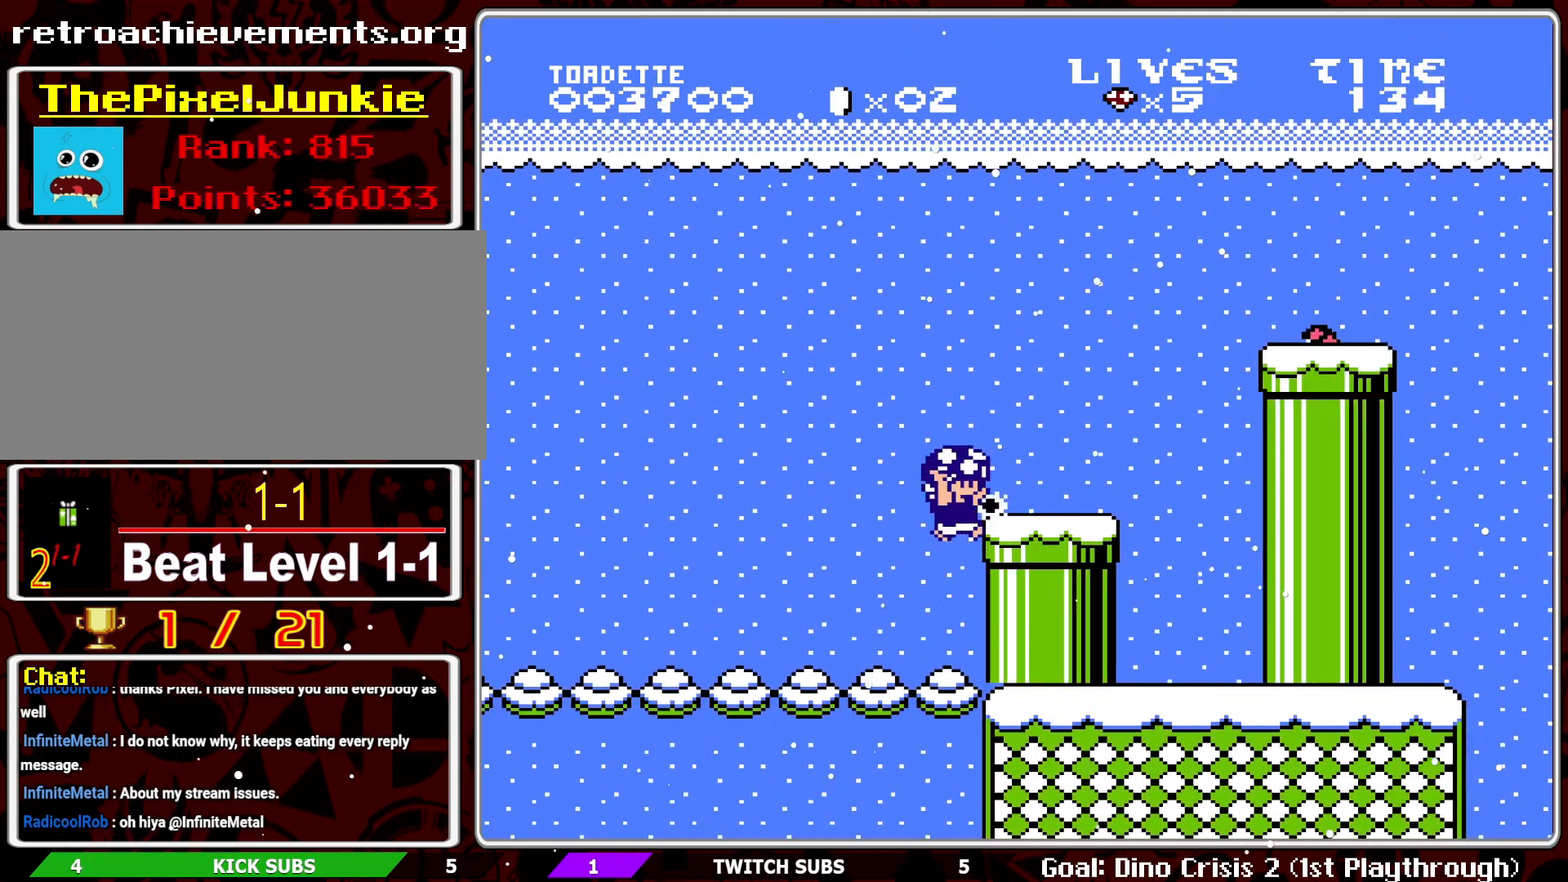
{"buttons": ["A", "B", "DPAD_RIGHT"], "events": [[50, "A", "up"], [467, "A", "down"]]}
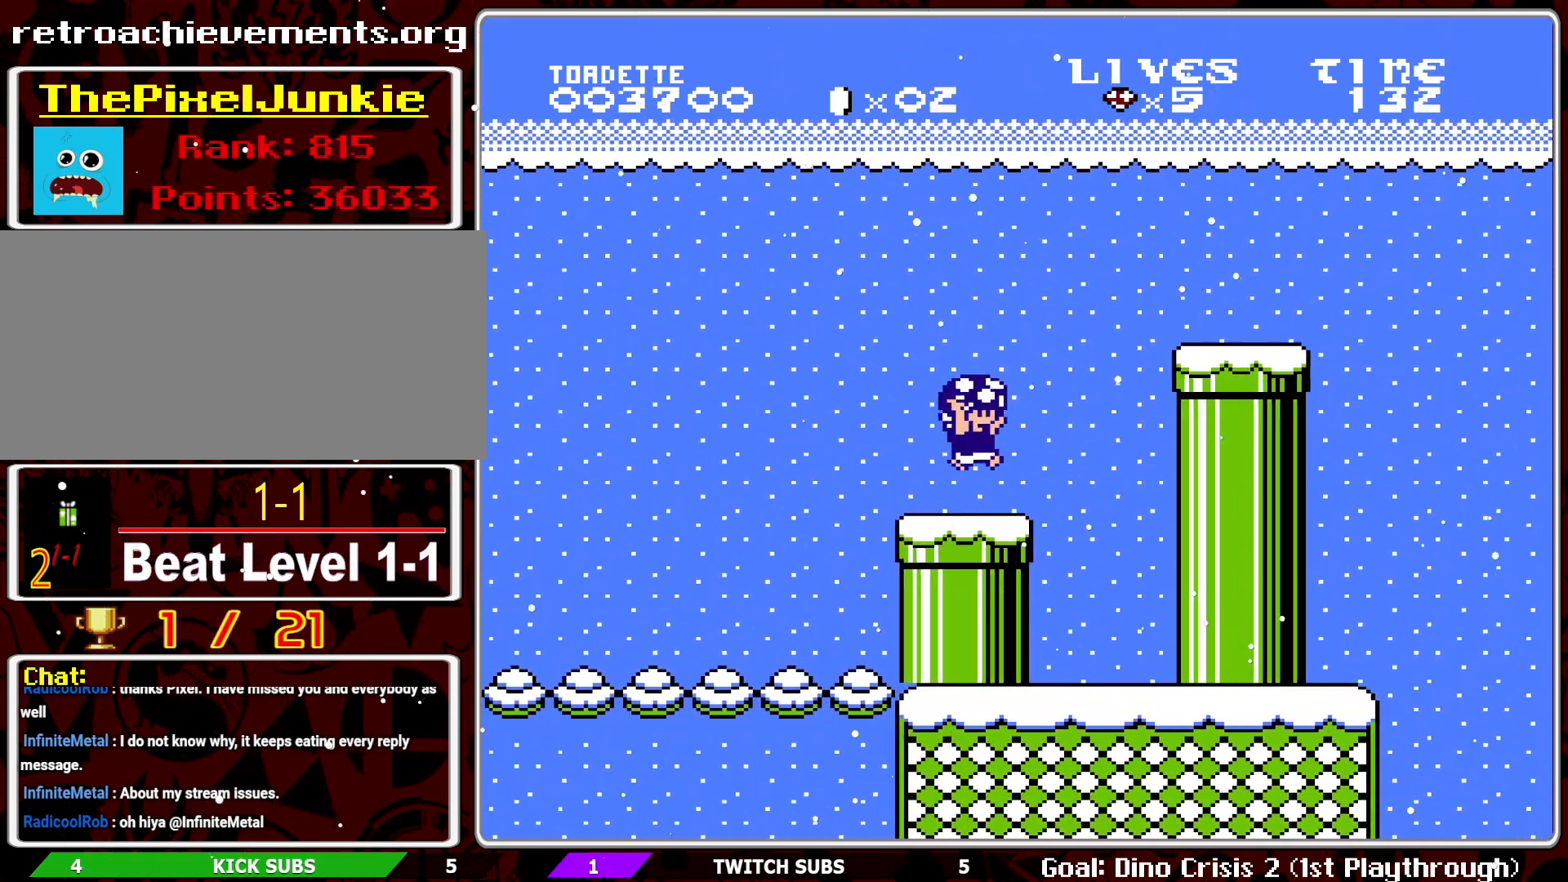
{"buttons": ["B"], "events": [[117, "DPAD_RIGHT", "up"], [250, "A", "up"]]}